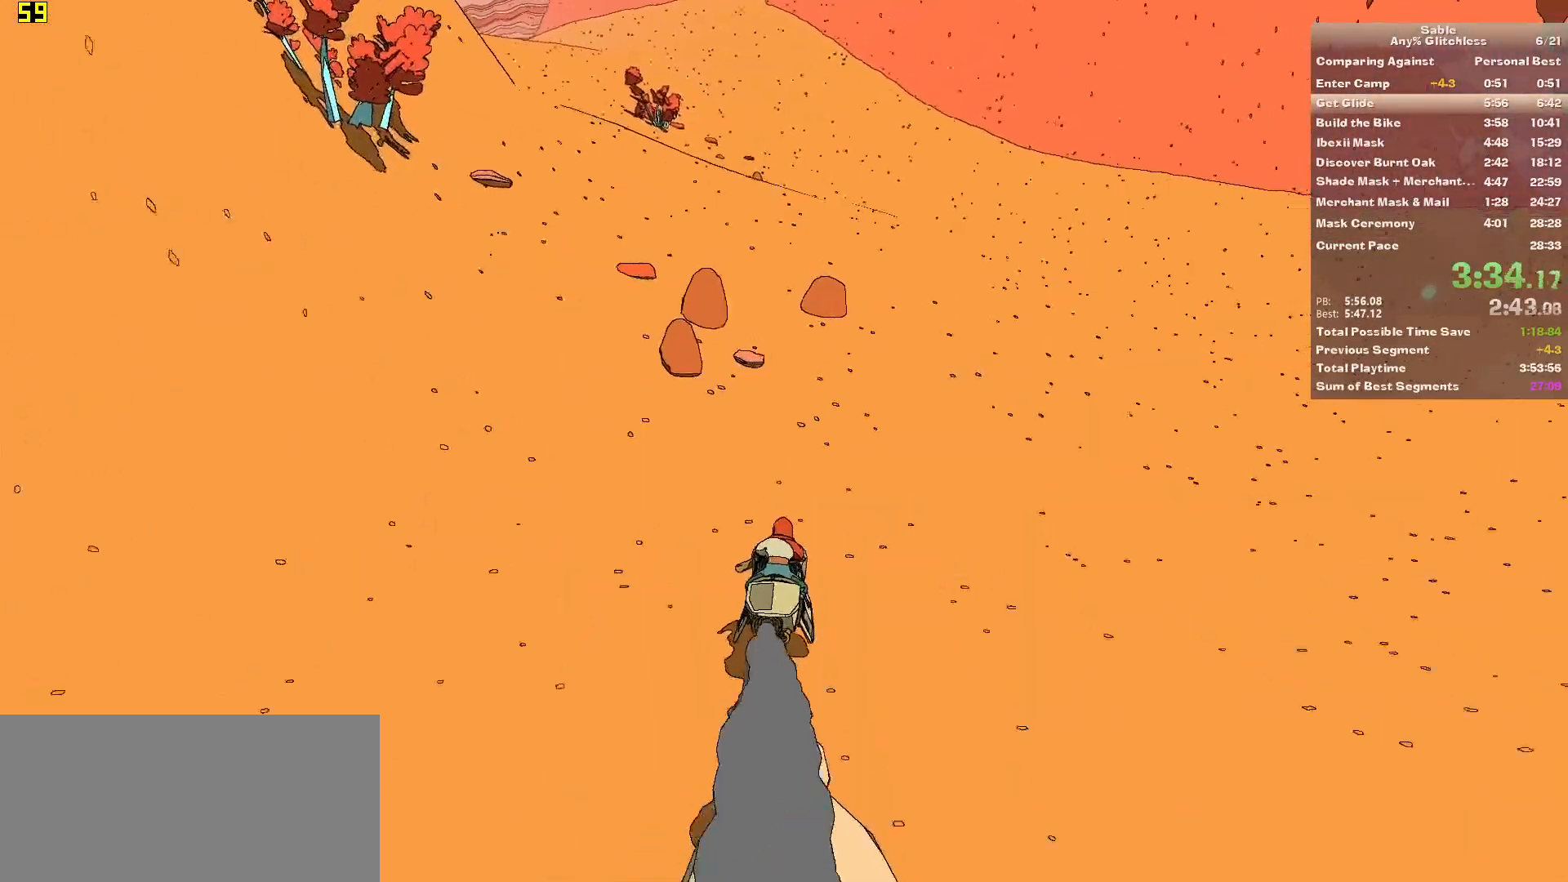
Gameplay with keyboard and mouse; each line is a JSON object with the keys and mouse buttons held at the frame after it. "events" lists presses ("down") and releases ("up") of "1", "2", "3", "4", "5", "a", "alt", "backspace", "c", "ctrl", "d", "down", "e", "escape", "f", "insert", "left", "o", "p", "page_down", "q", "r", "return", "right", "s", "shift", "space", "tab", "up", "v", "w", "x", "z", "mouse_left", "mouse_middle", "mouse_right", "mouse_wheel_up" and "mouse_wheel_down" between this image and that frame as [ms after this image, input, new state], when the widget could be followed in between. "mouse_left", "mouse_middle", "mouse_right", "mouse_wheel_up", "mouse_wheel_down" = the "left", "middle", "right", "wheel_up", "wheel_down" buttons of the "mouse" list. No other keys are recorded. Mouse movement is not recorded.
{"keys": ["w"], "mouse": [], "events": [[200, "a", "down"], [340, "a", "up"]]}
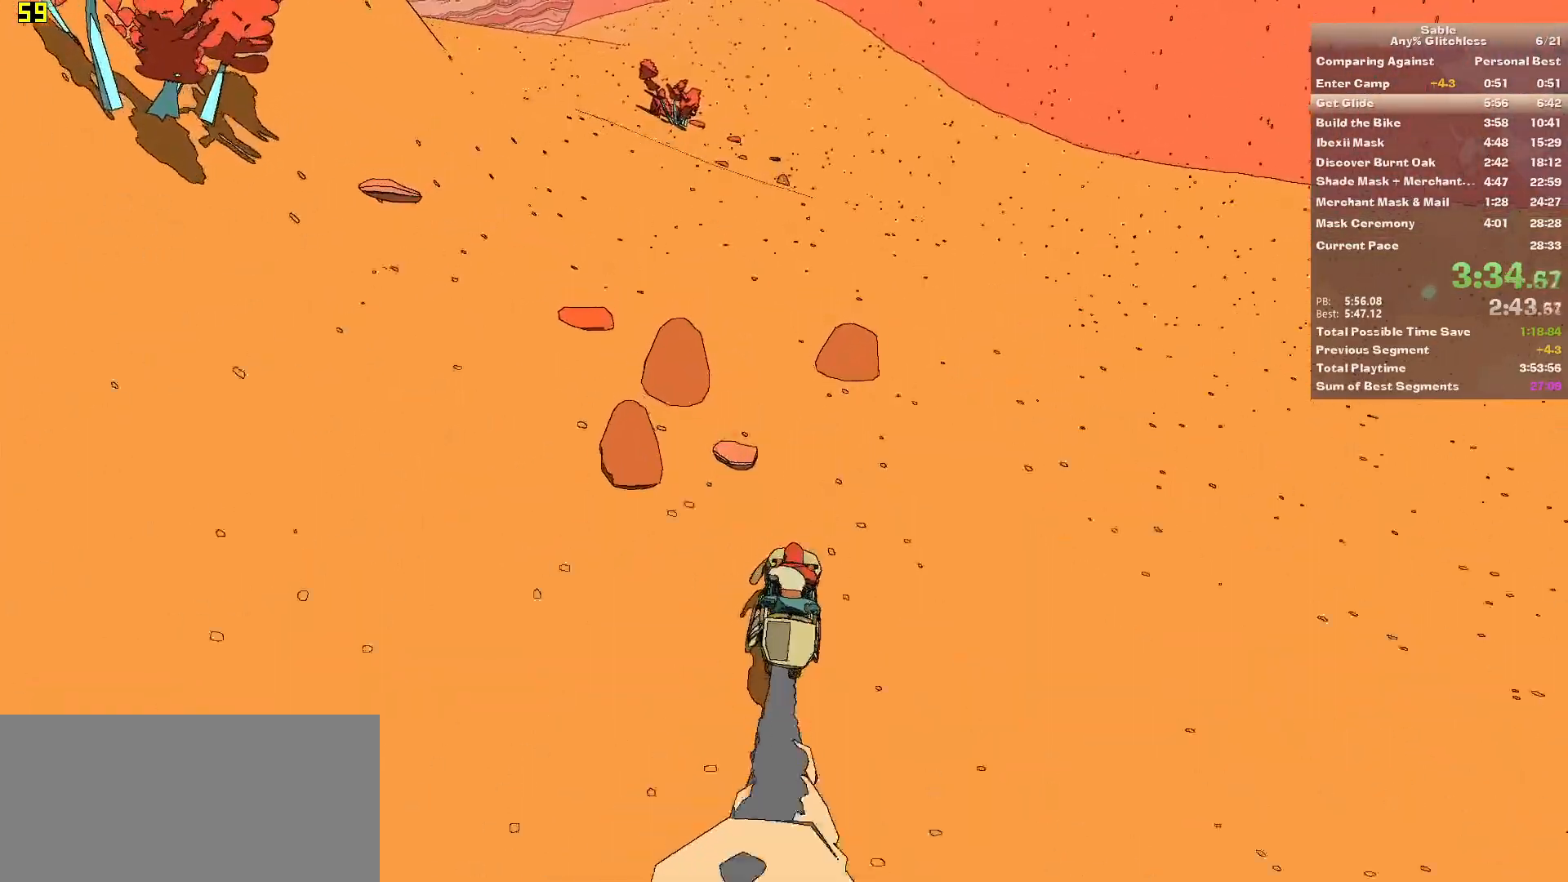
{"keys": ["w"], "mouse": [], "events": [[260, "a", "down"], [500, "a", "up"]]}
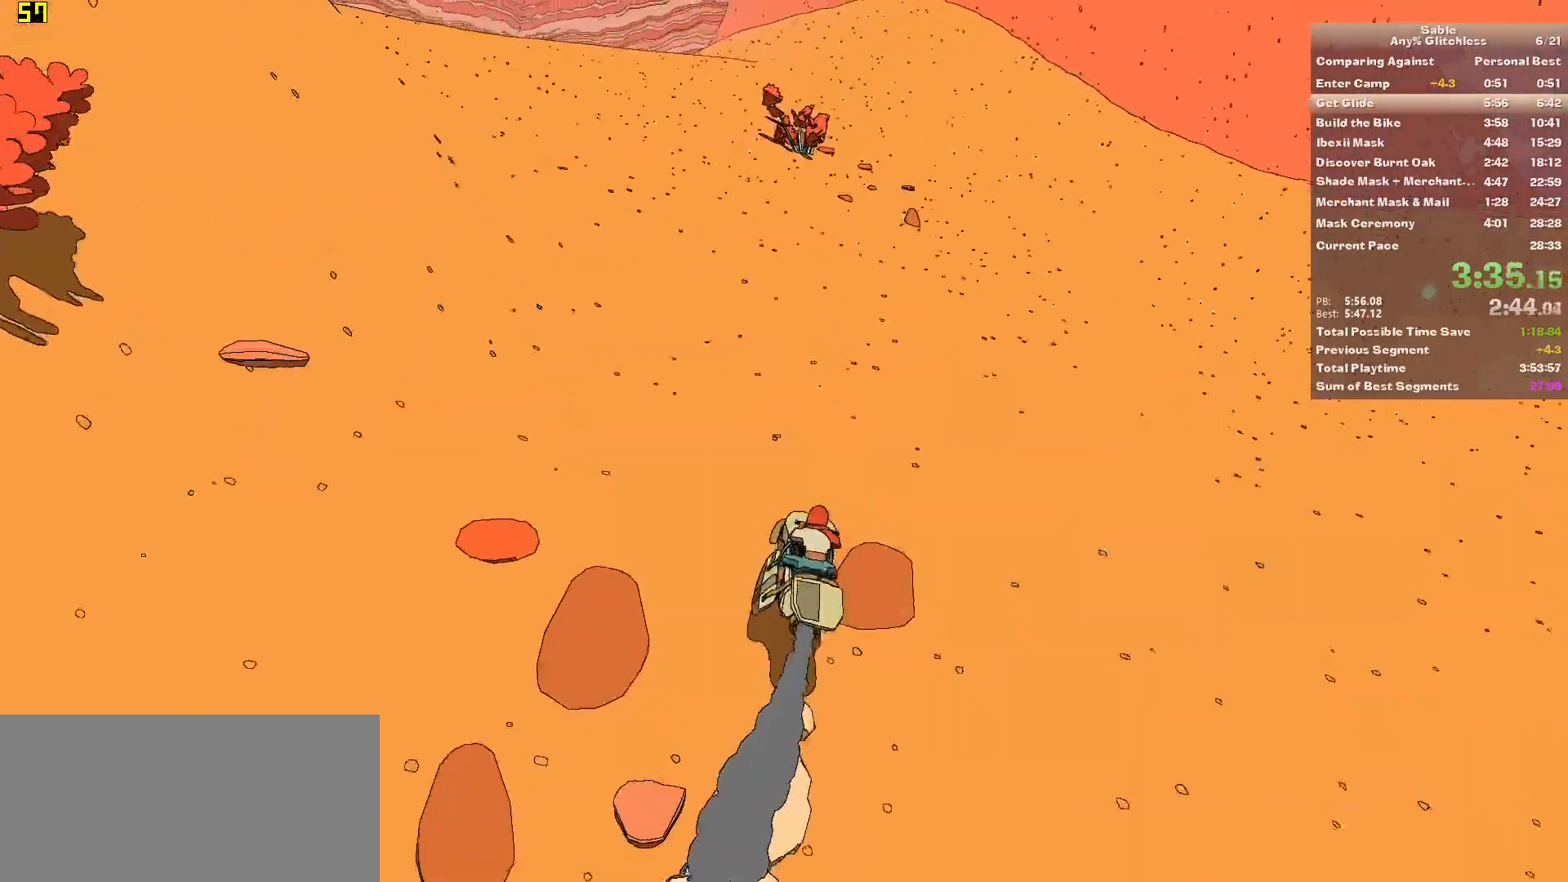
{"keys": ["w"], "mouse": [], "events": [[180, "a", "down"], [220, "a", "up"], [320, "d", "down"], [460, "d", "up"]]}
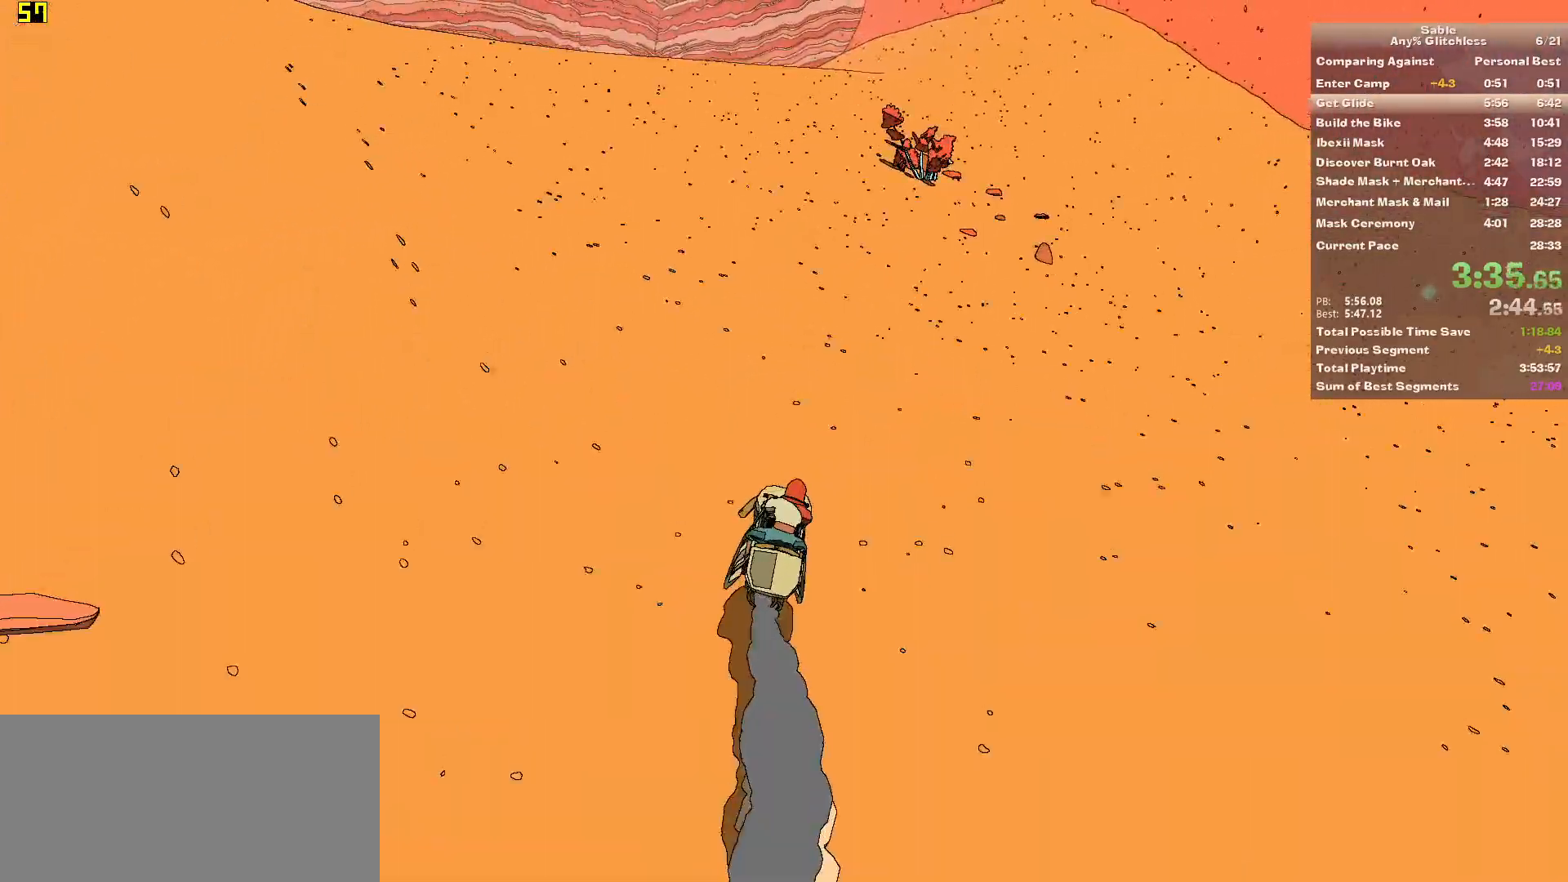
{"keys": ["a", "w"], "mouse": [], "events": [[40, "a", "down"], [140, "space", "down"], [340, "space", "up"]]}
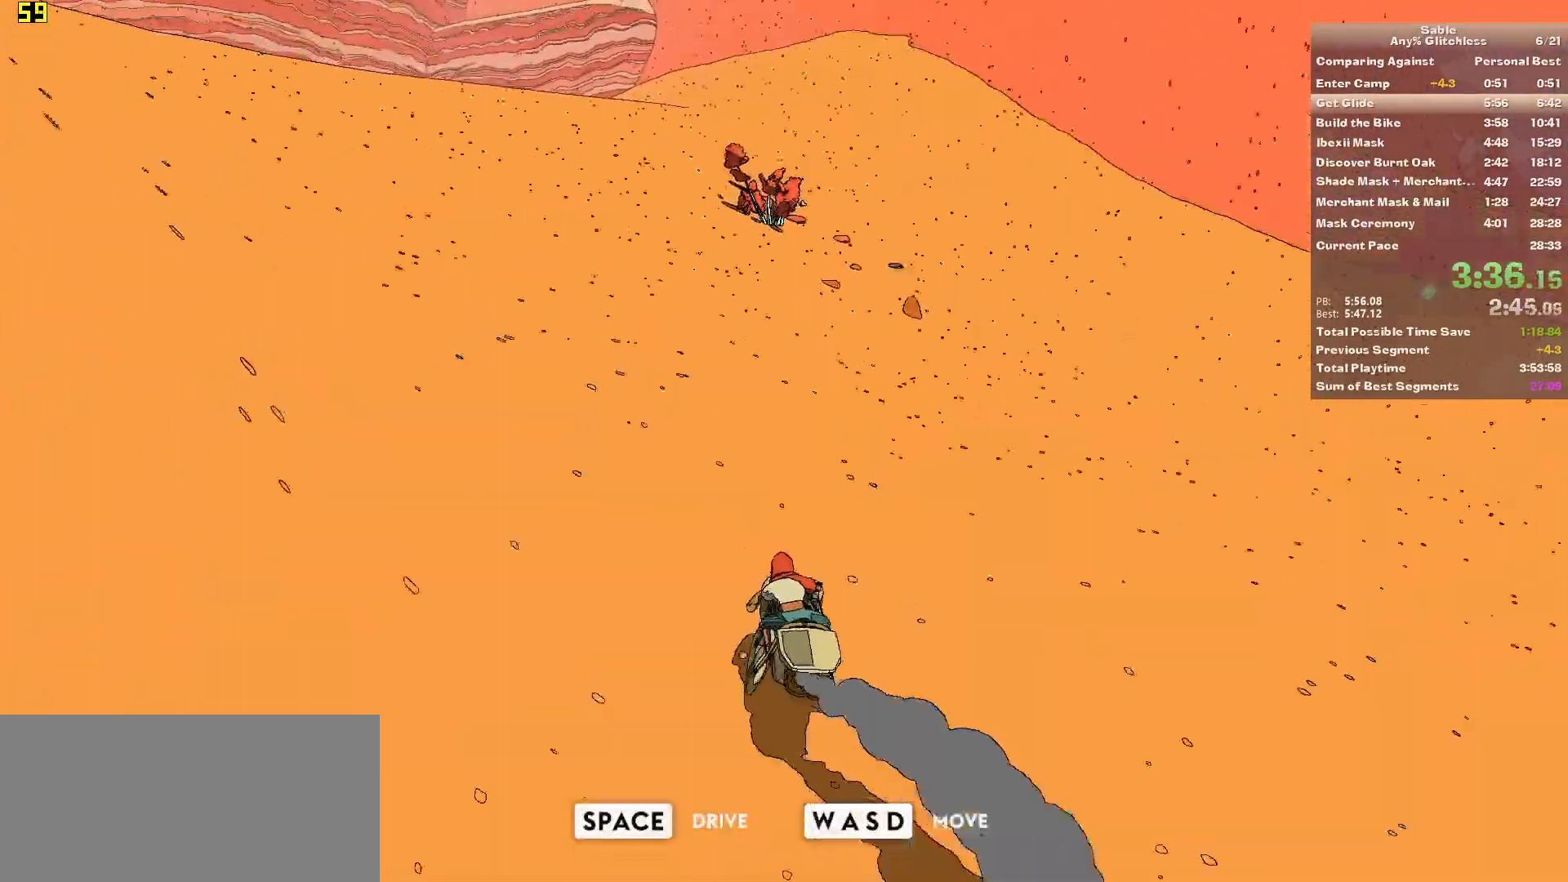
{"keys": ["a", "w"], "mouse": [], "events": []}
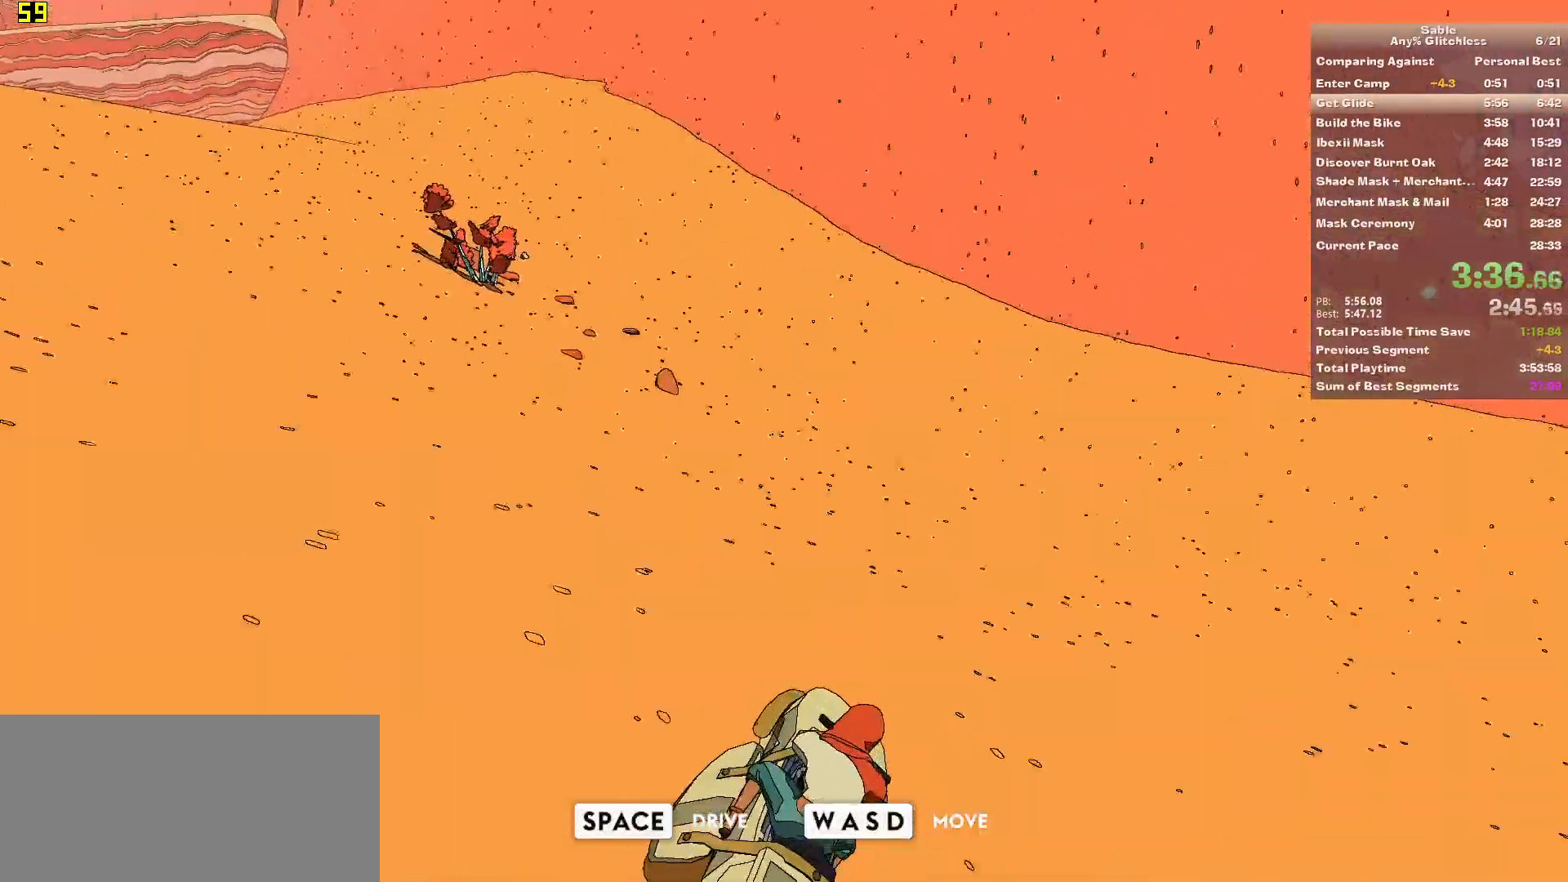
{"keys": ["a", "w"], "mouse": [], "events": []}
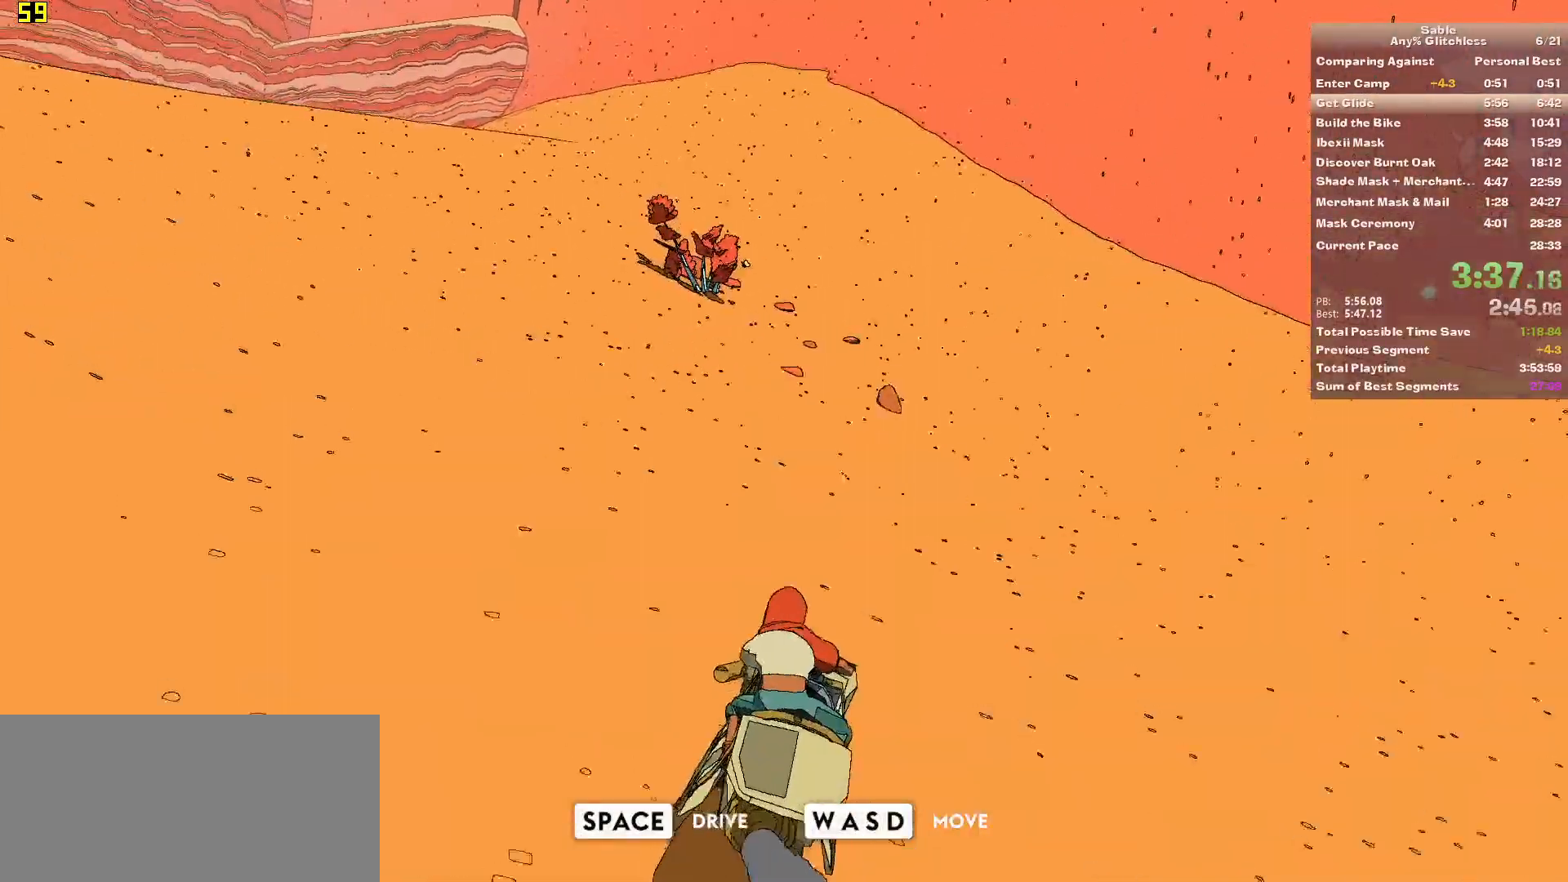
{"keys": ["a", "w"], "mouse": [], "events": []}
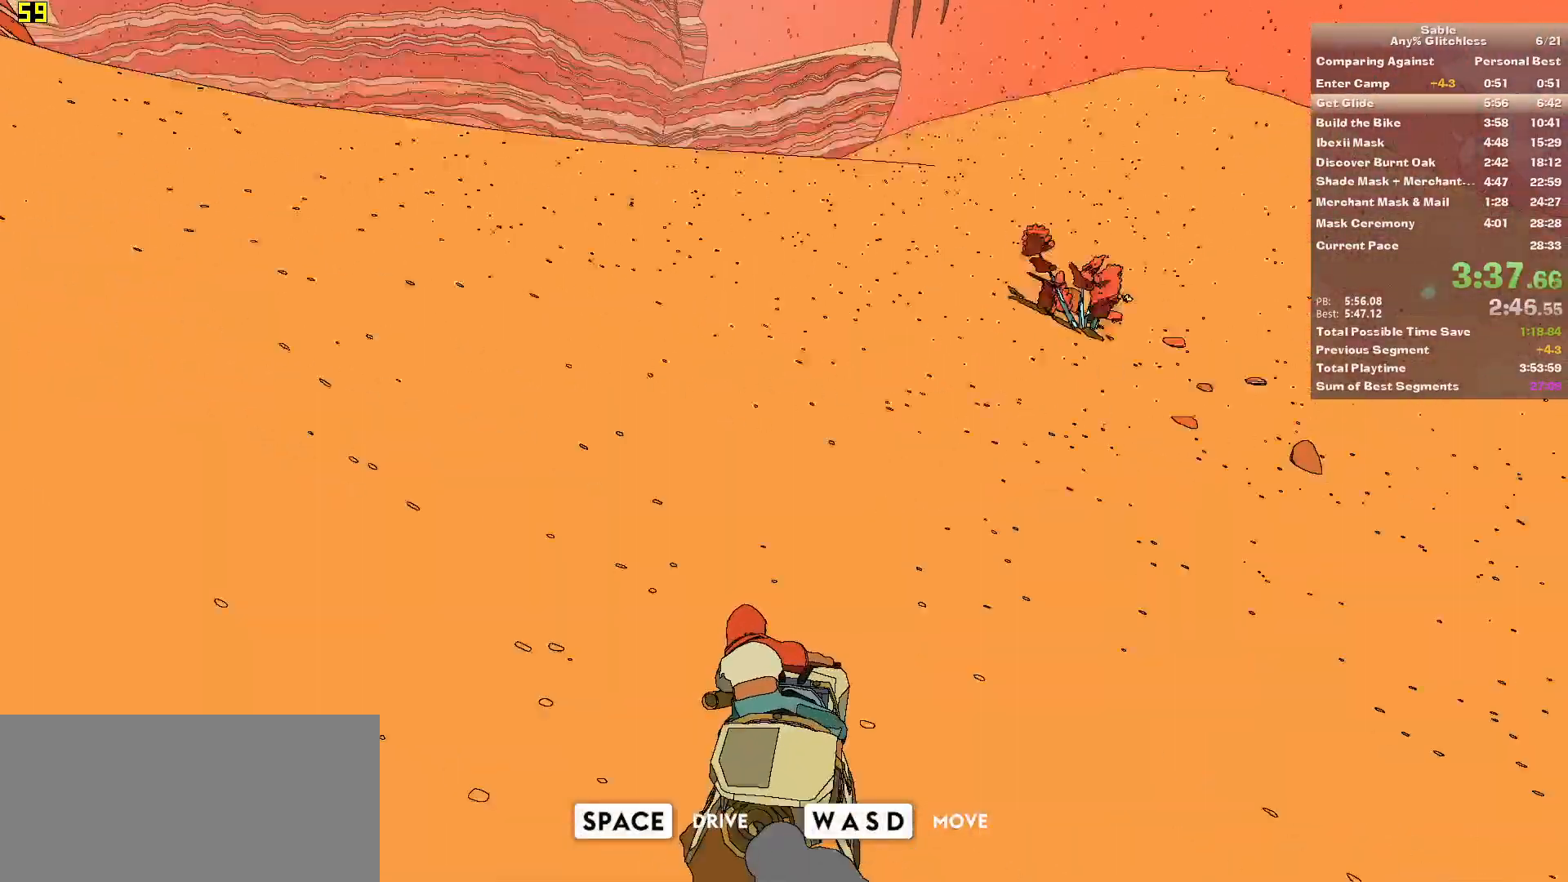
{"keys": ["a", "w"], "mouse": [], "events": []}
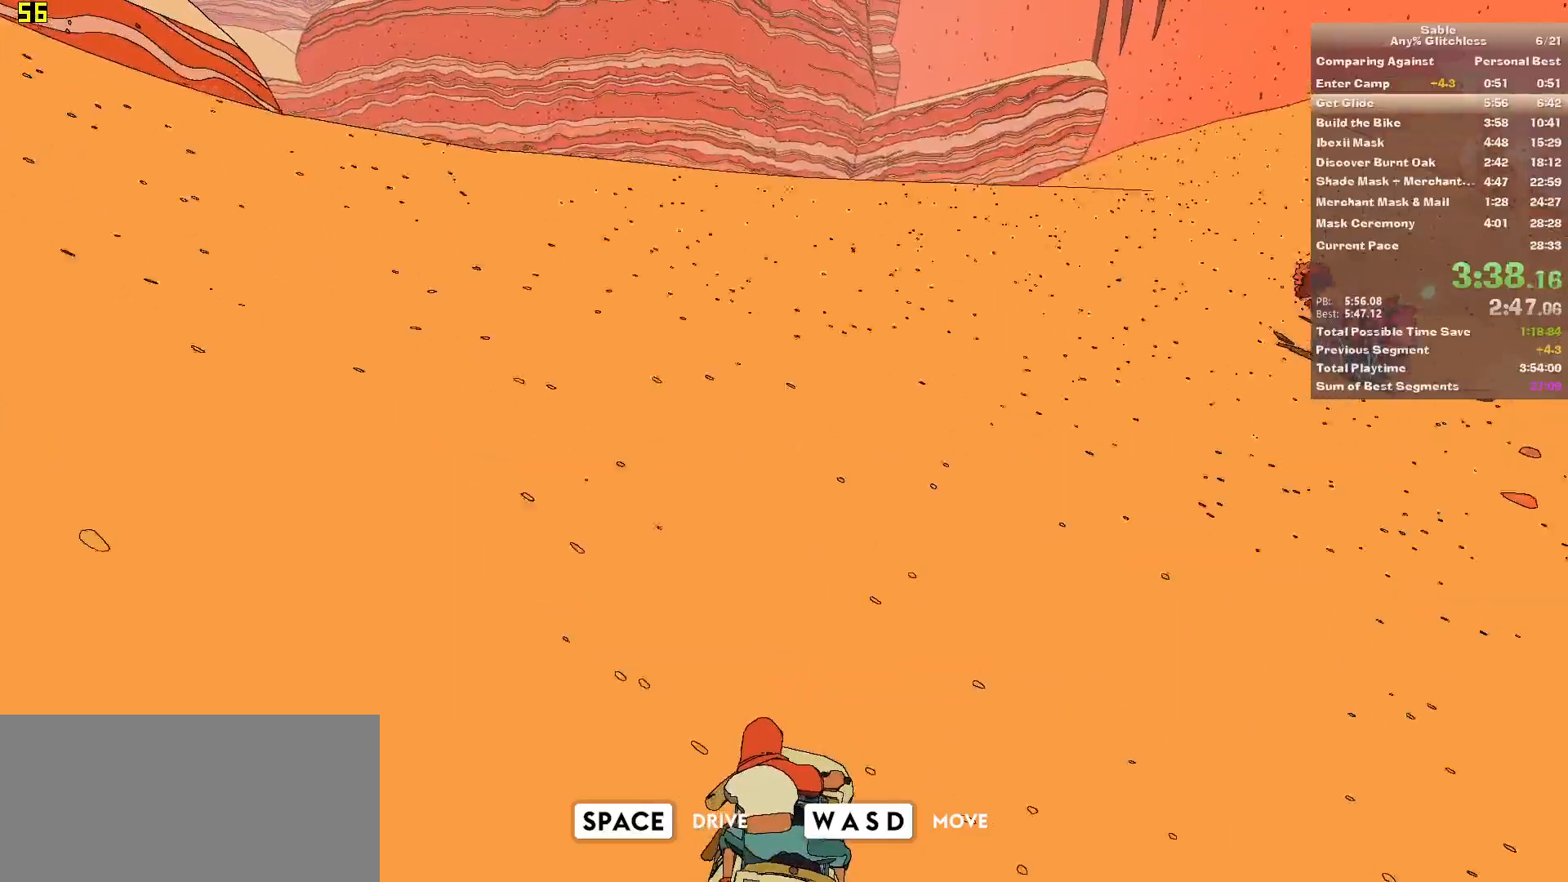
{"keys": ["a", "w"], "mouse": [], "events": []}
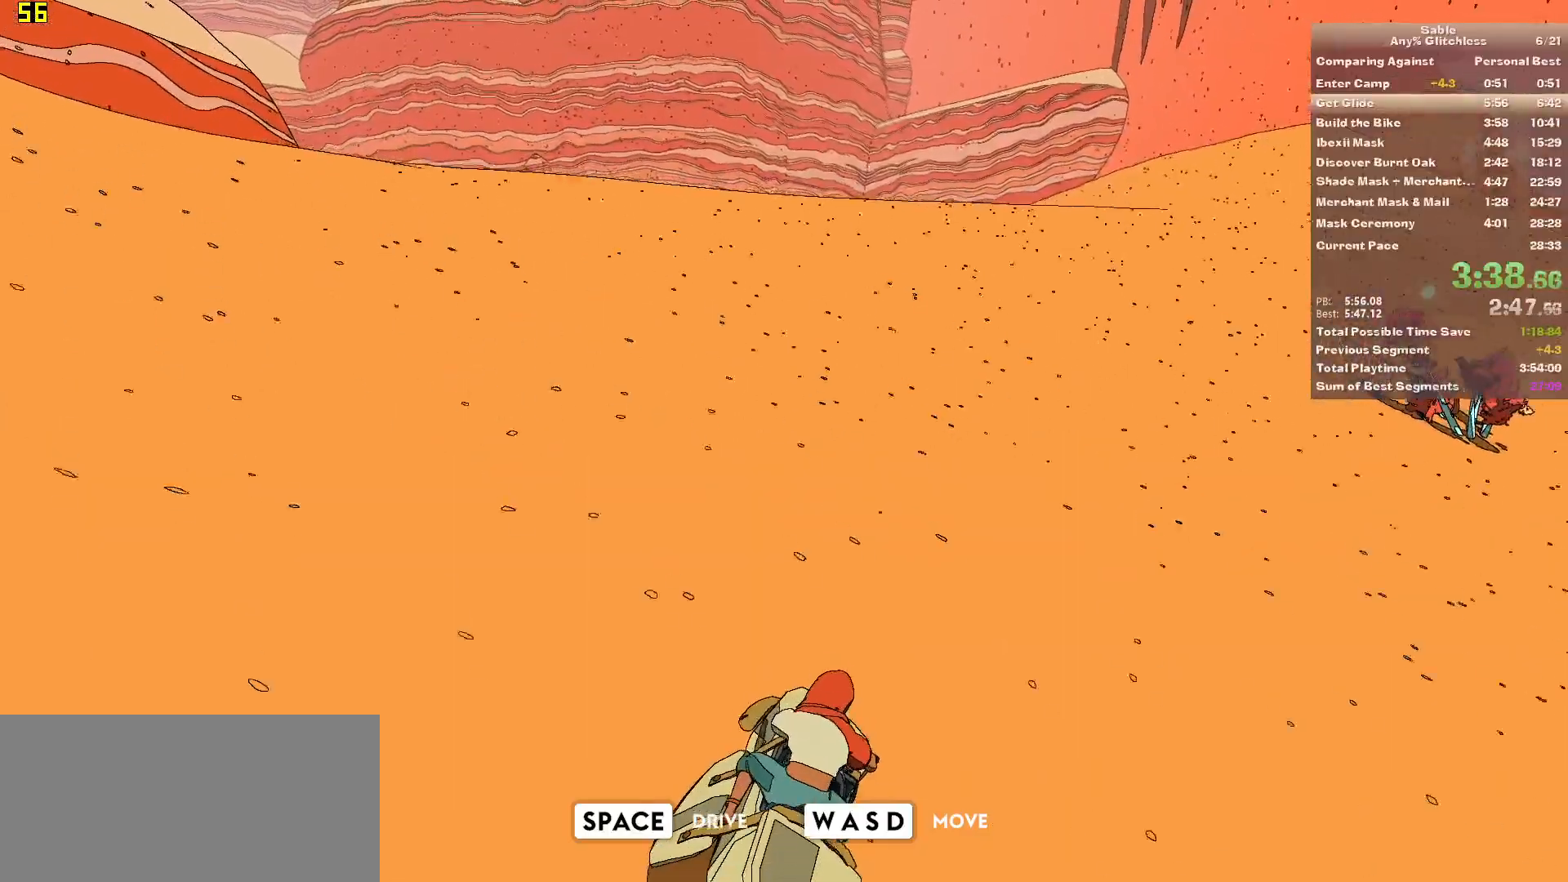
{"keys": ["a", "w"], "mouse": [], "events": []}
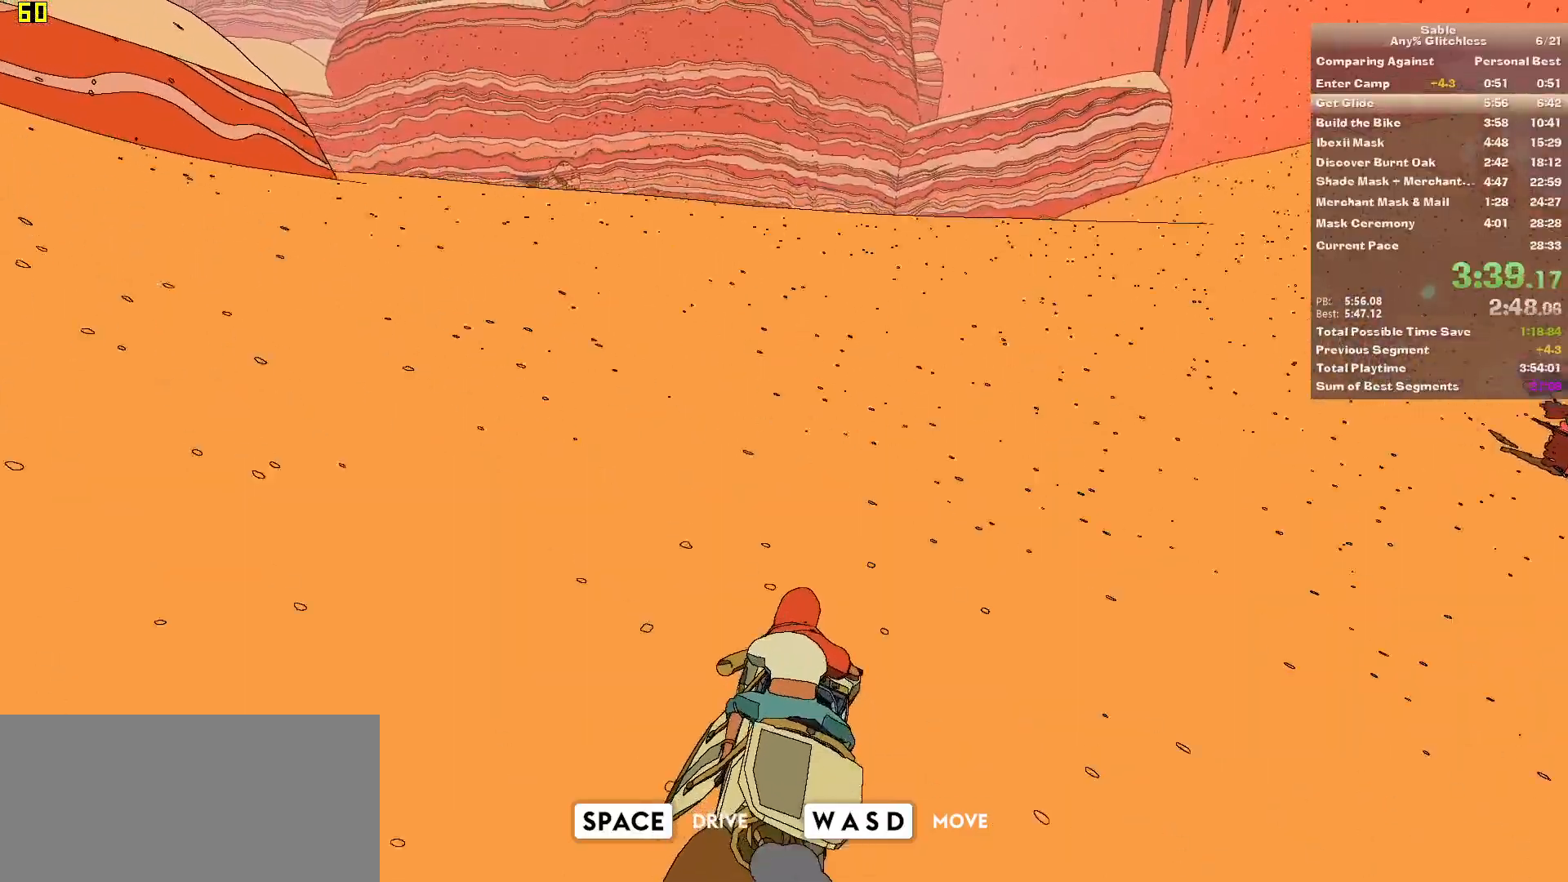
{"keys": ["a", "w"], "mouse": [], "events": []}
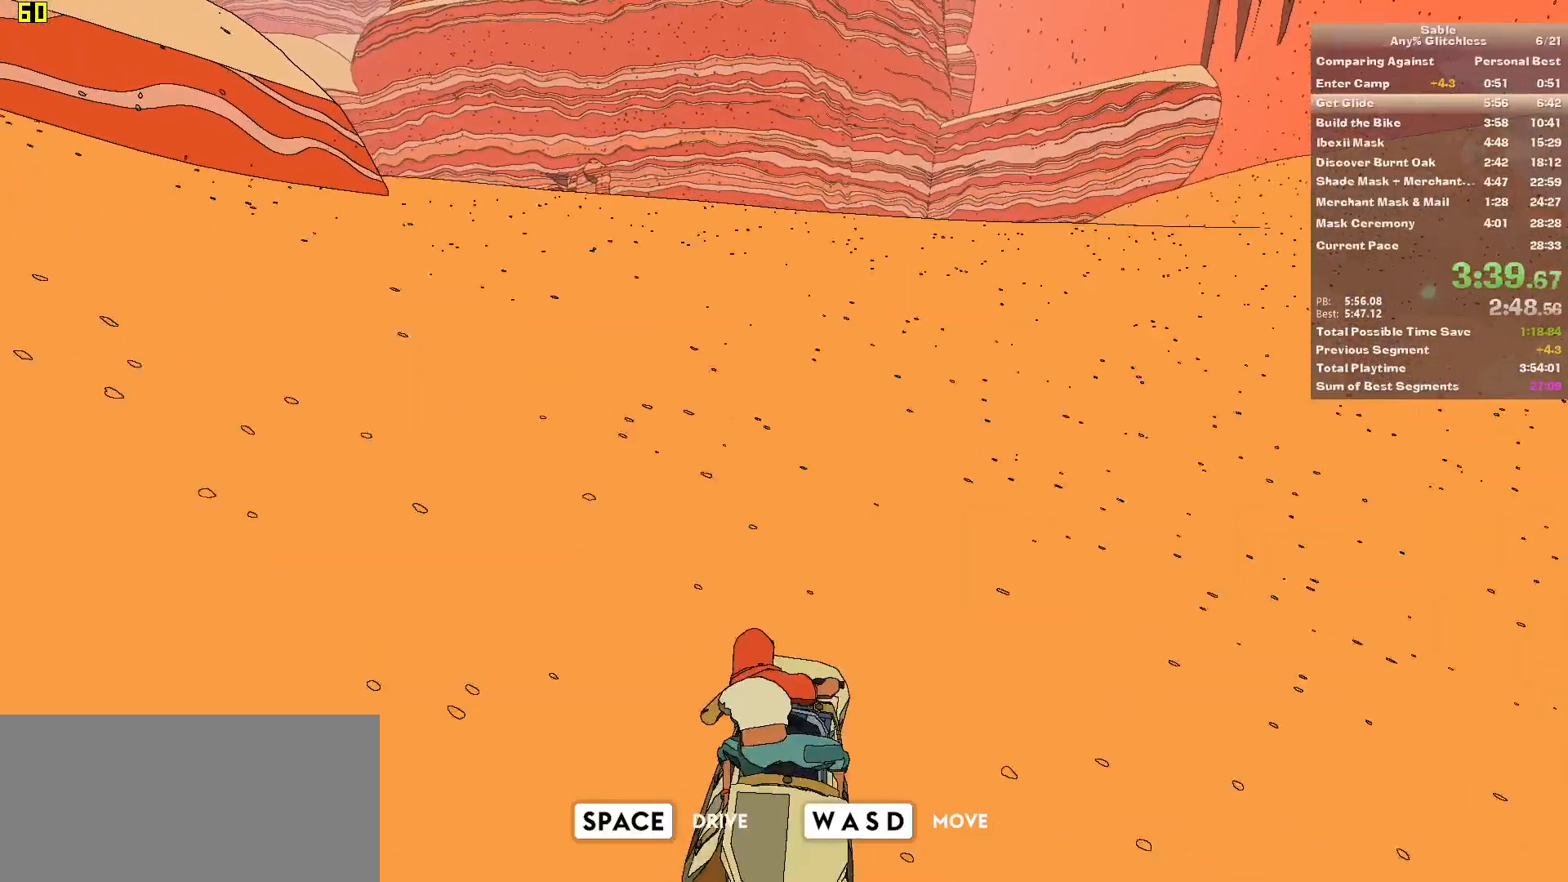
{"keys": ["a", "w"], "mouse": [], "events": []}
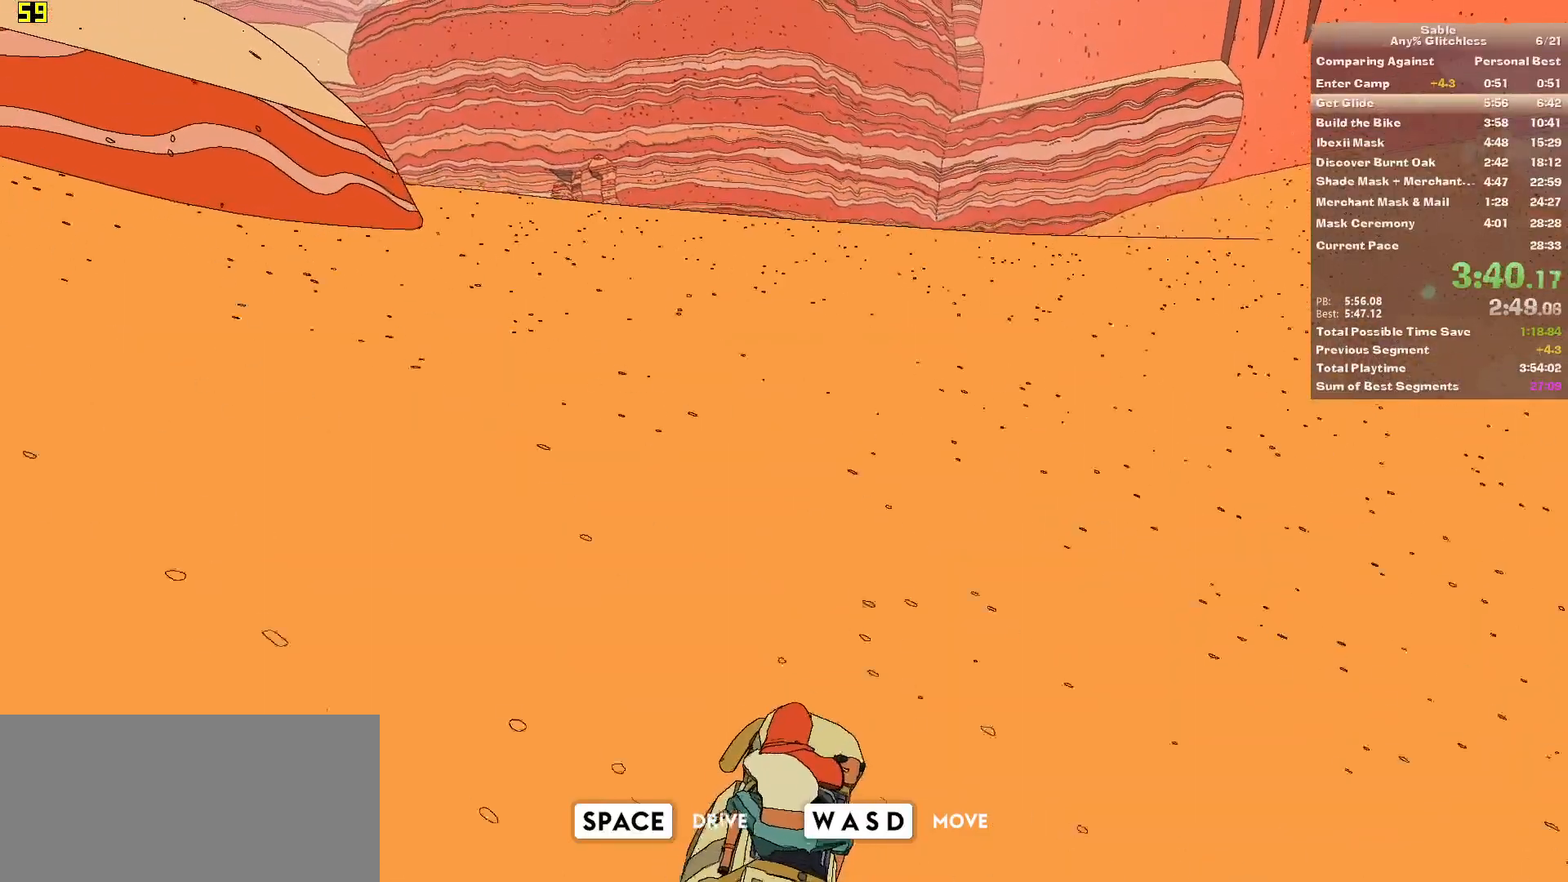
{"keys": ["a", "w"], "mouse": [], "events": []}
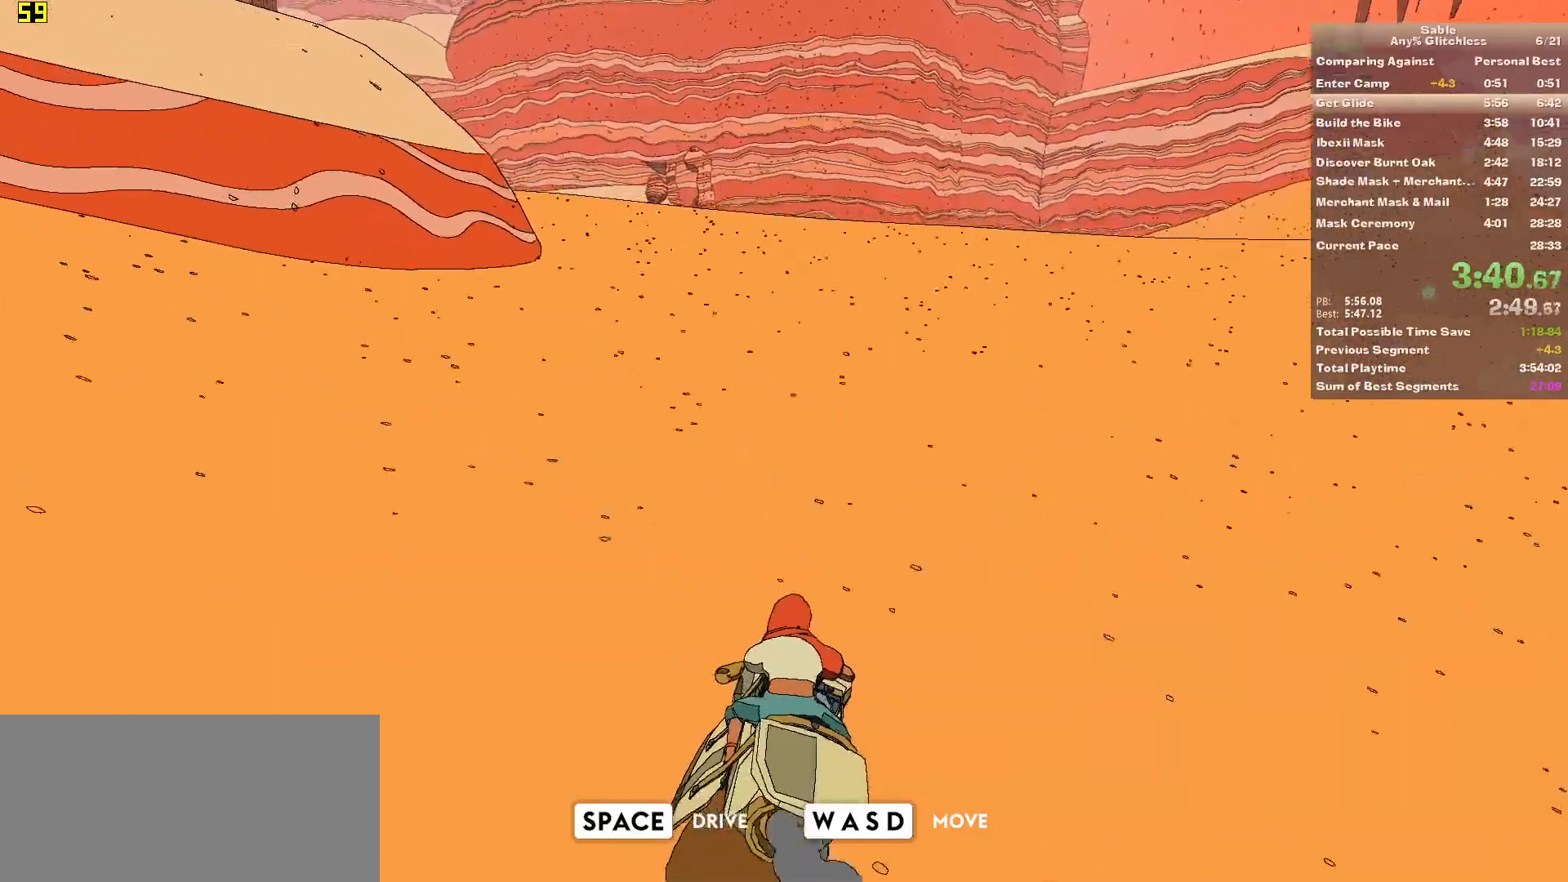
{"keys": ["w"], "mouse": [], "events": [[120, "a", "up"], [260, "space", "down"], [340, "space", "up"]]}
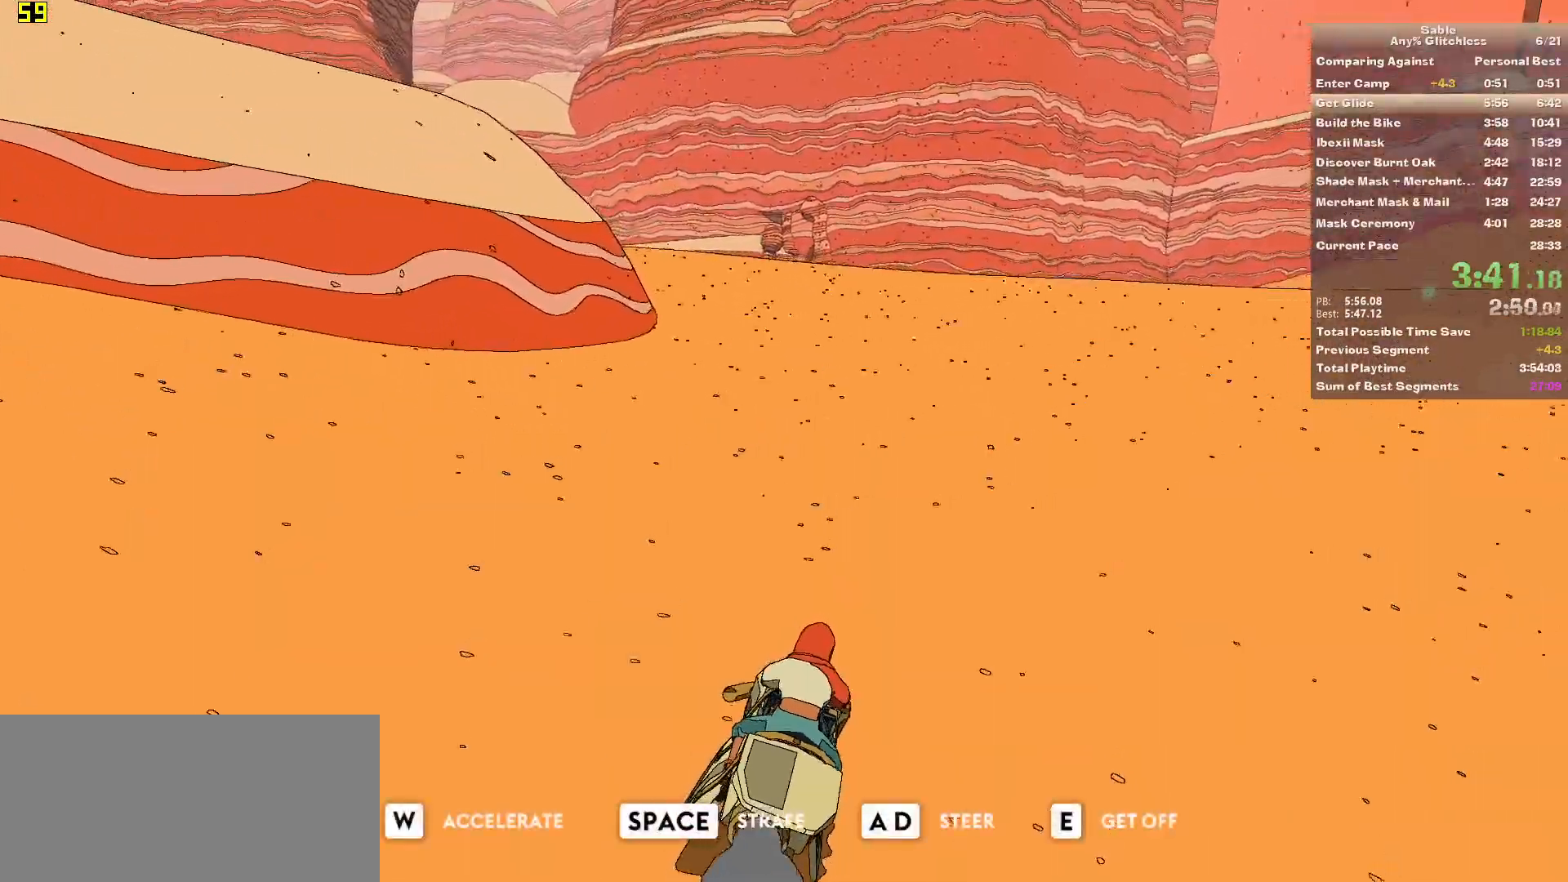
{"keys": ["w"], "mouse": [], "events": [[180, "a", "down"], [320, "a", "up"]]}
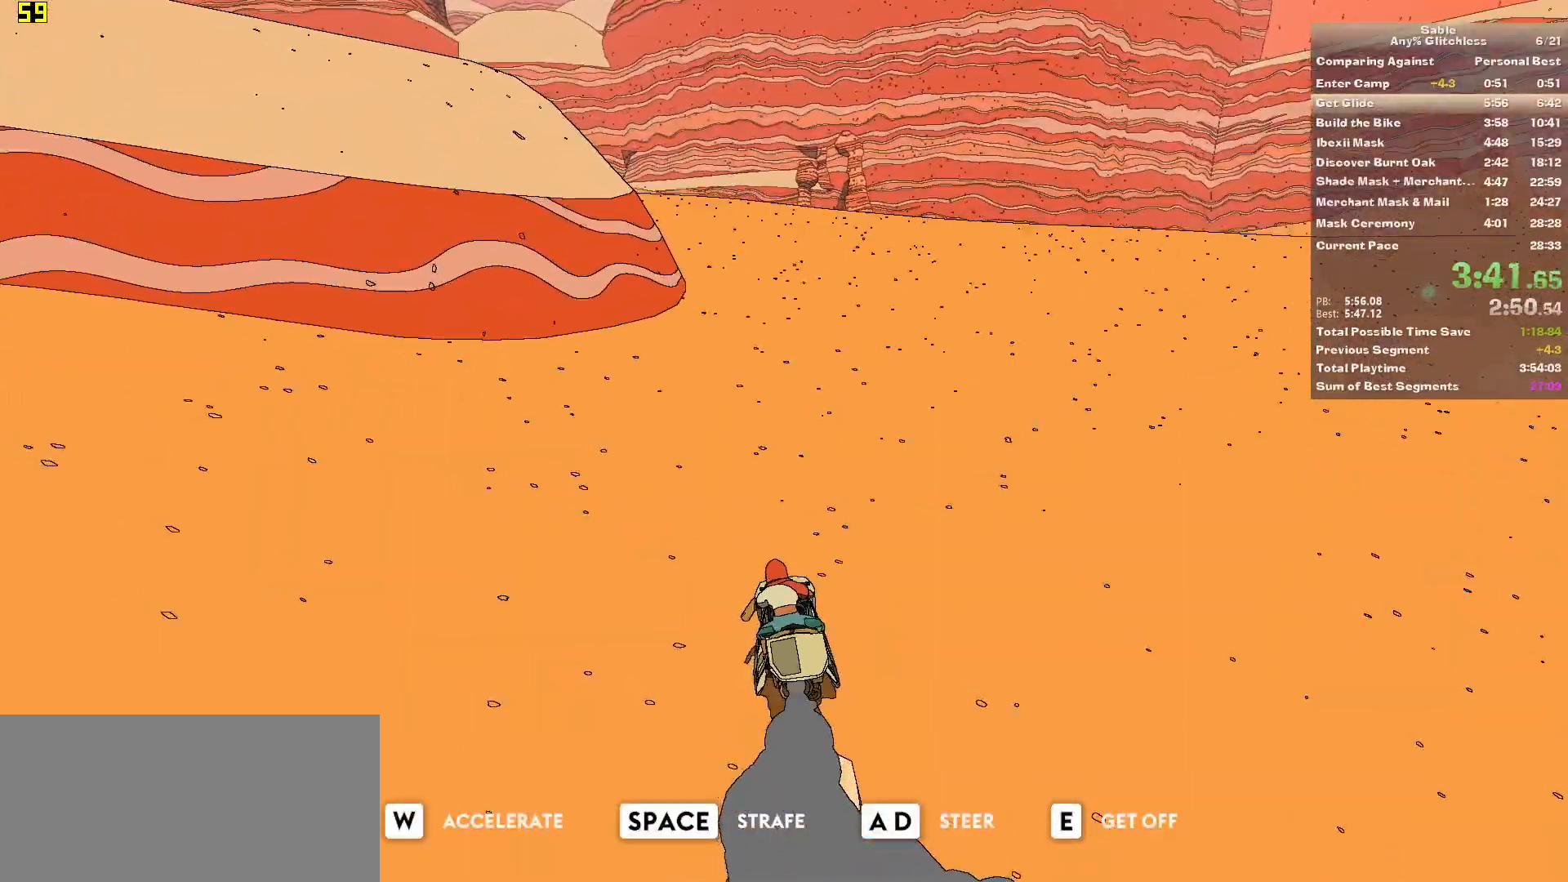
{"keys": ["w"], "mouse": [], "events": []}
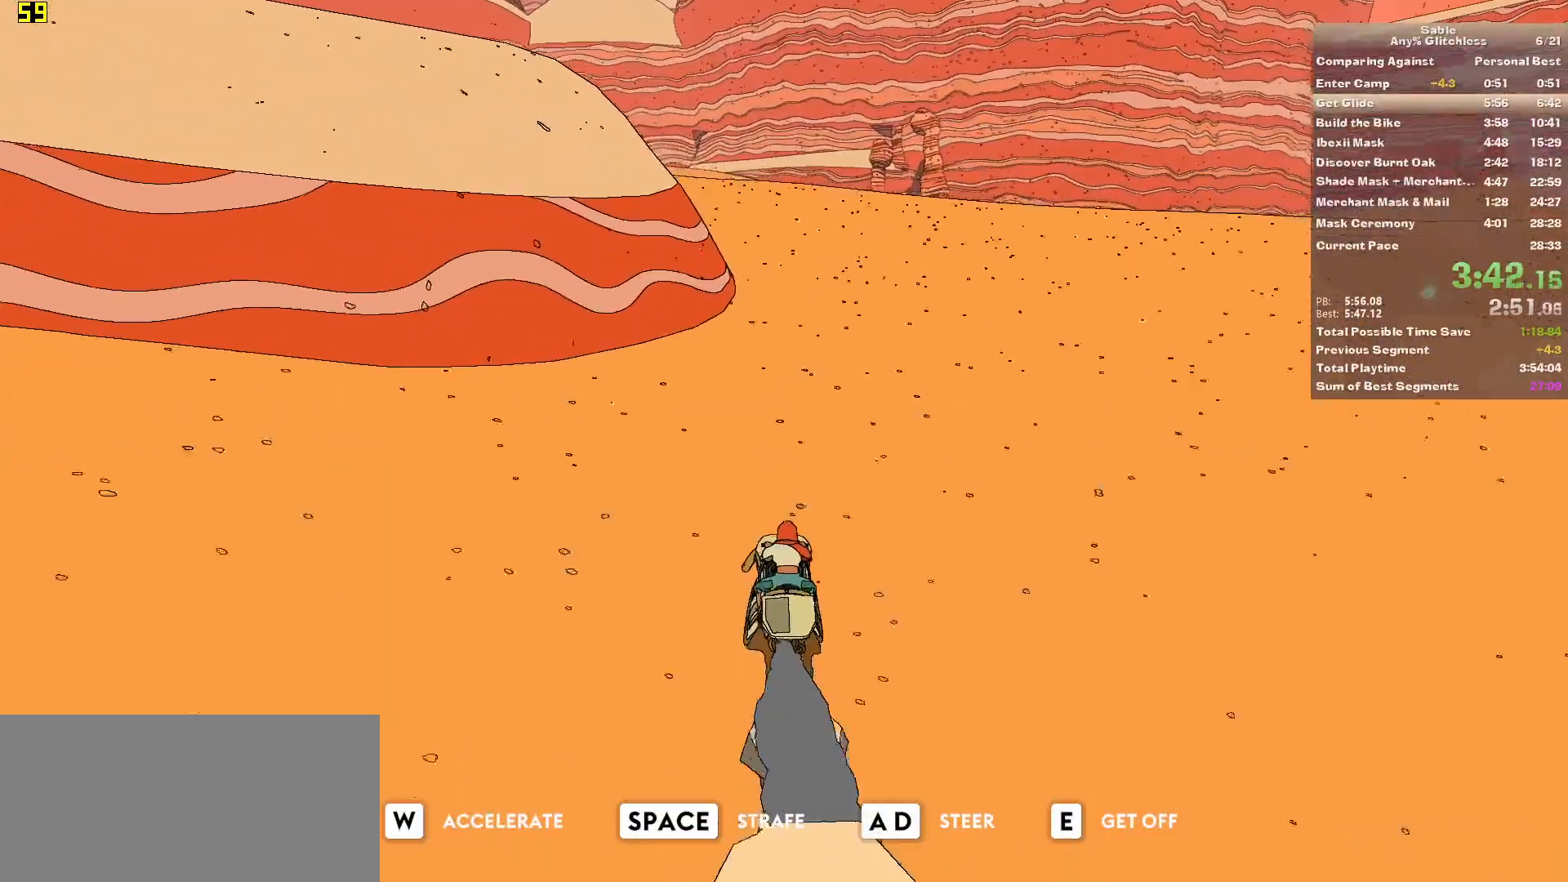
{"keys": ["w"], "mouse": [], "events": []}
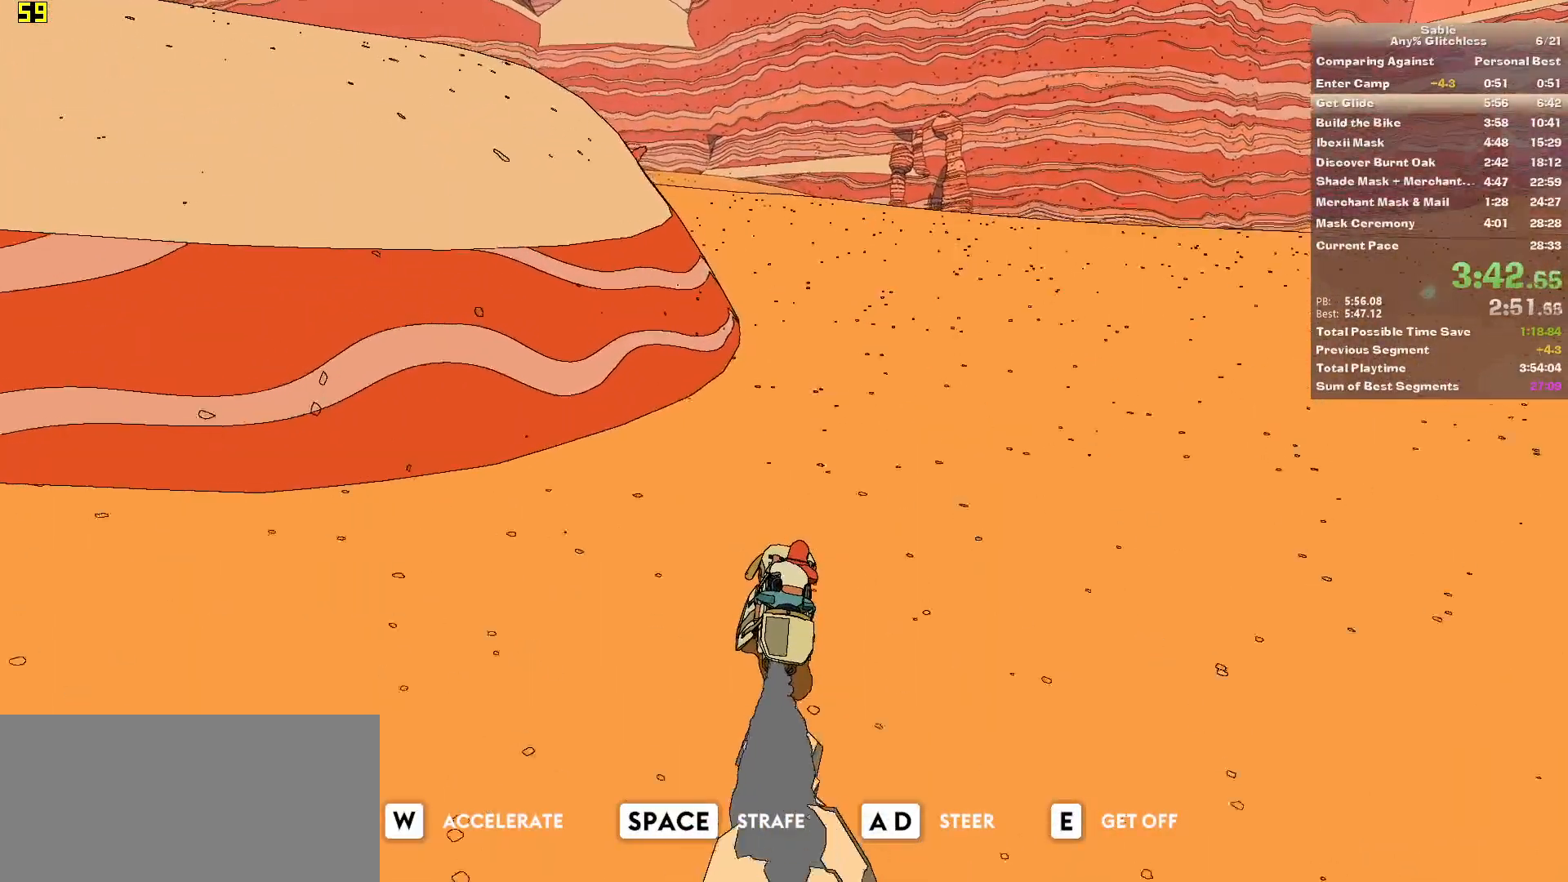
{"keys": ["w"], "mouse": [], "events": []}
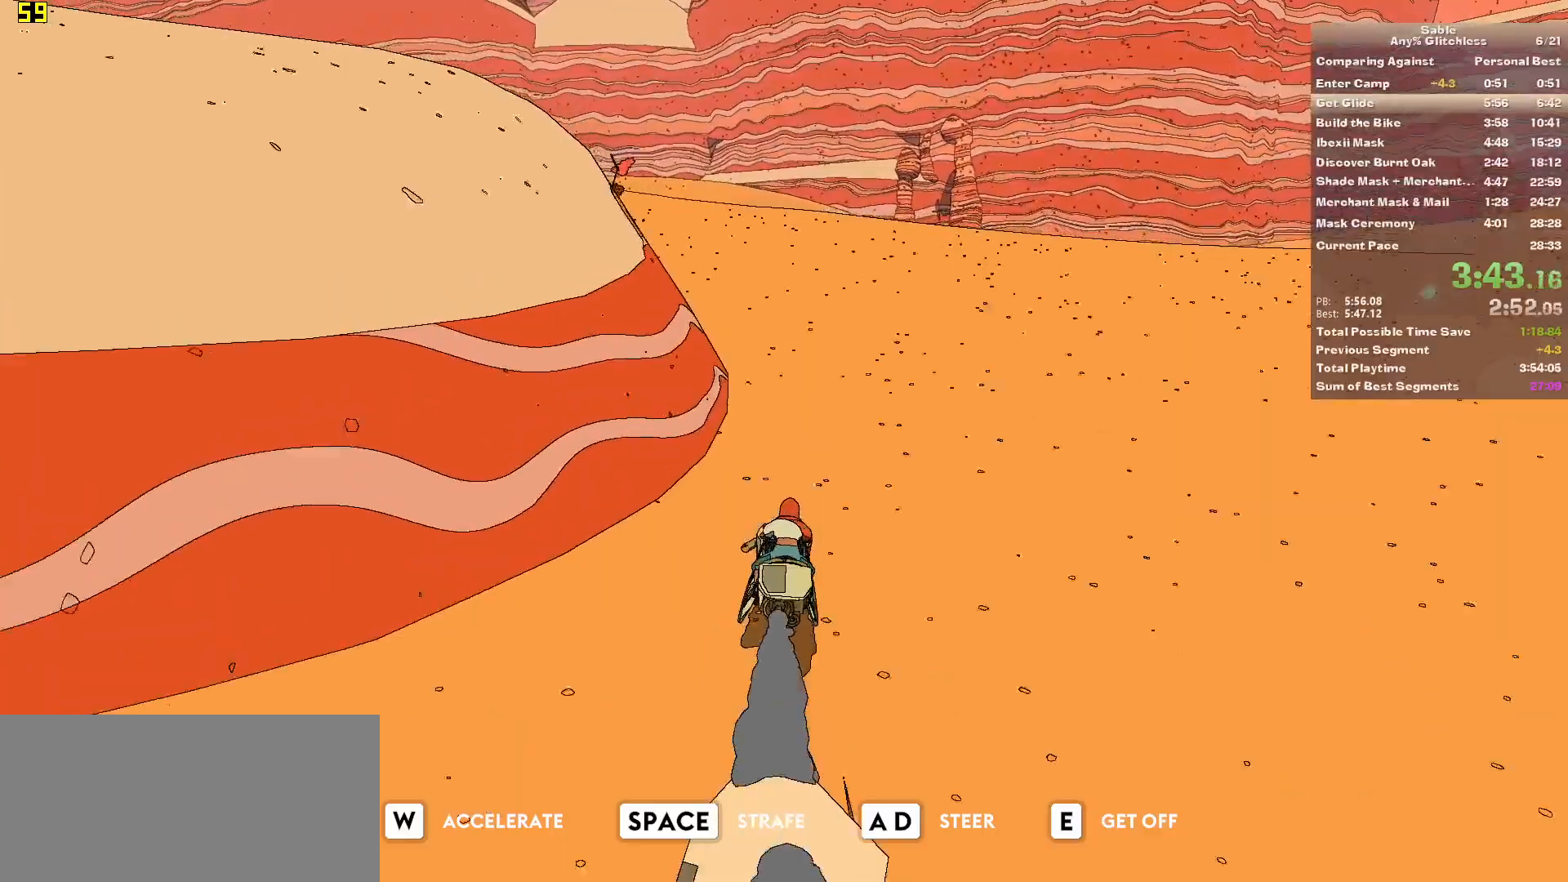
{"keys": ["w"], "mouse": [], "events": [[340, "a", "down"], [420, "a", "up"]]}
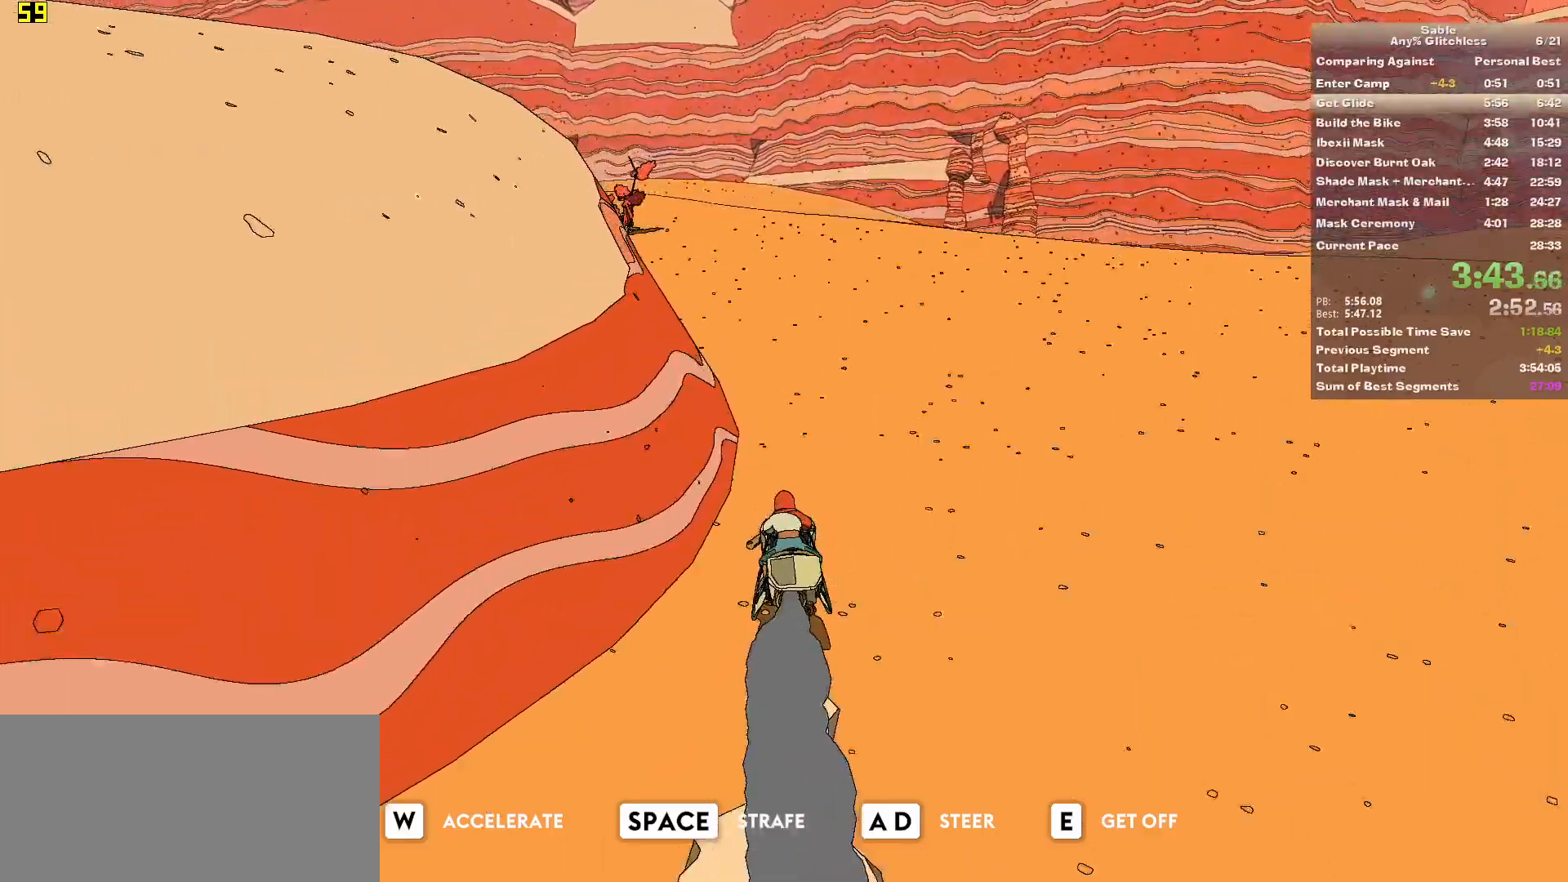
{"keys": ["w"], "mouse": [], "events": []}
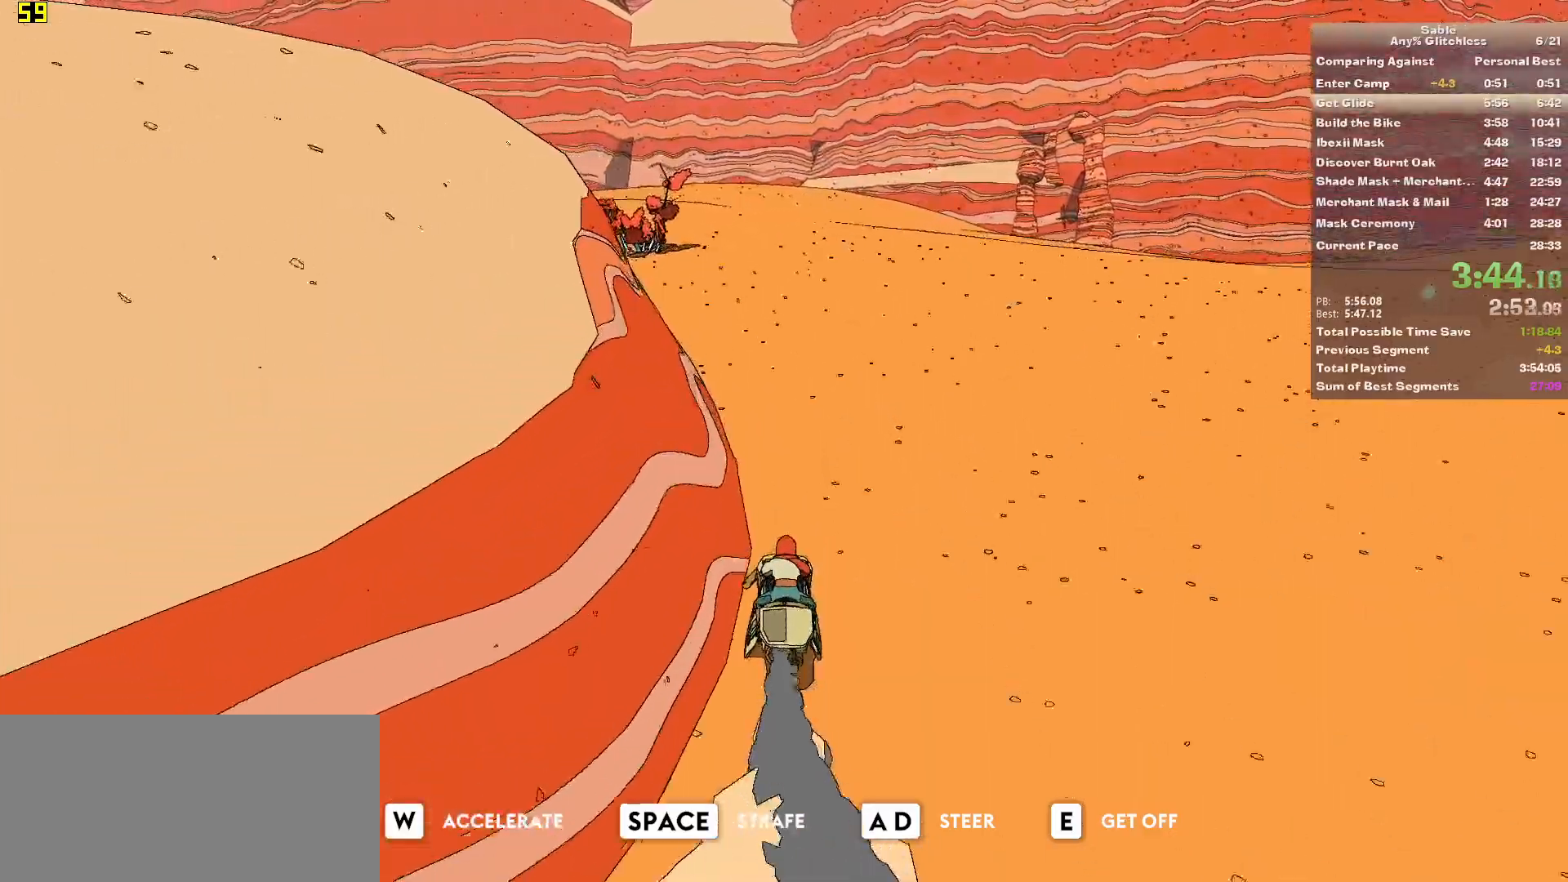
{"keys": ["w"], "mouse": [], "events": [[360, "a", "down"], [400, "a", "up"]]}
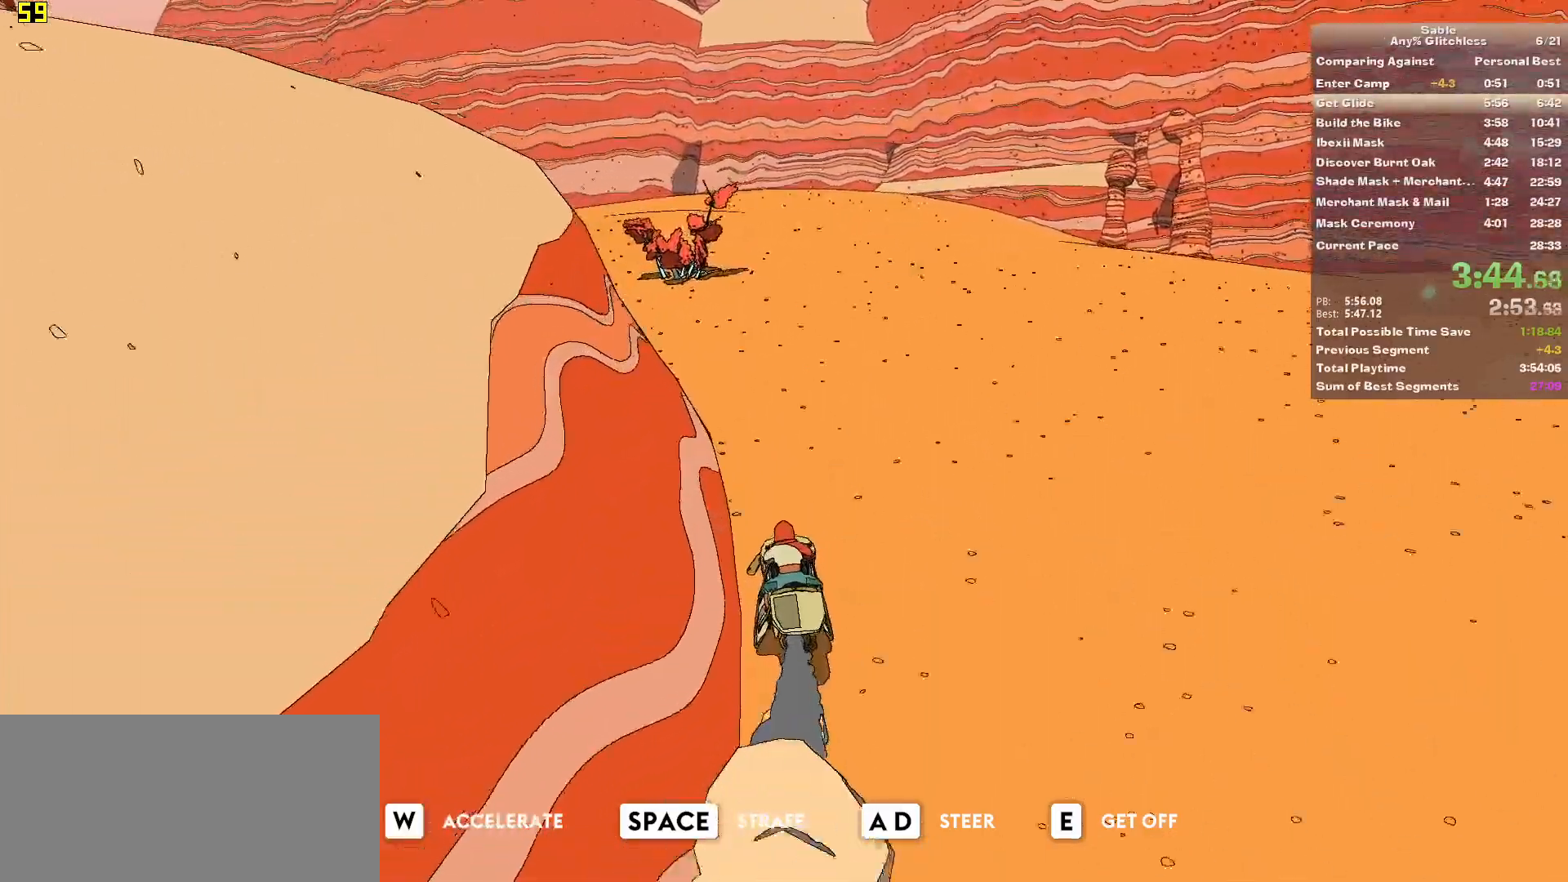
{"keys": ["a", "w"], "mouse": [], "events": [[460, "a", "down"]]}
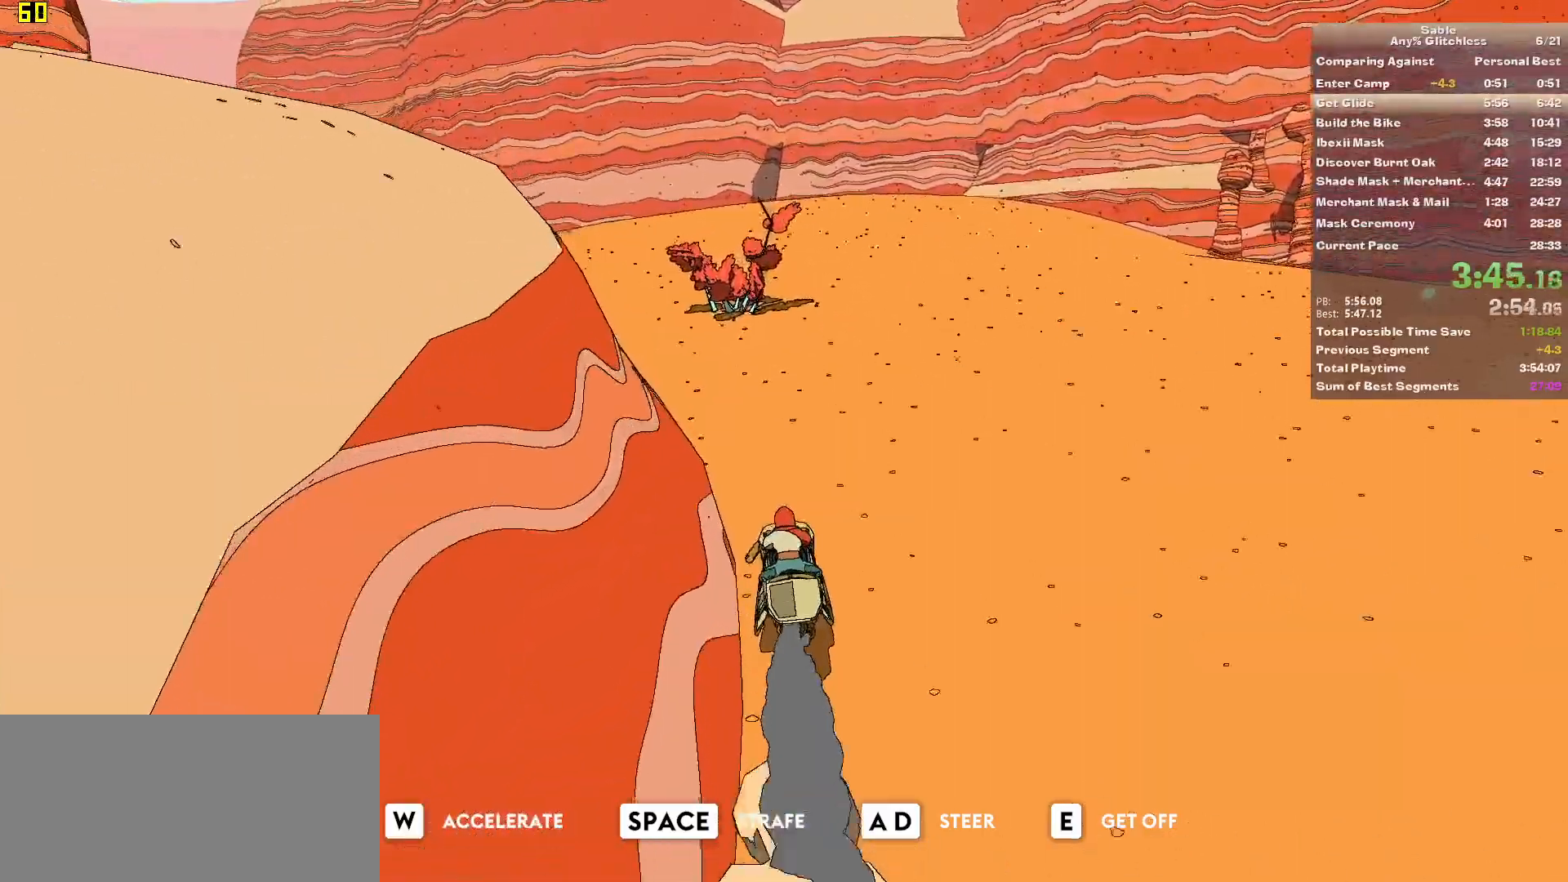
{"keys": ["a", "w"], "mouse": [], "events": [[60, "a", "up"], [480, "a", "down"]]}
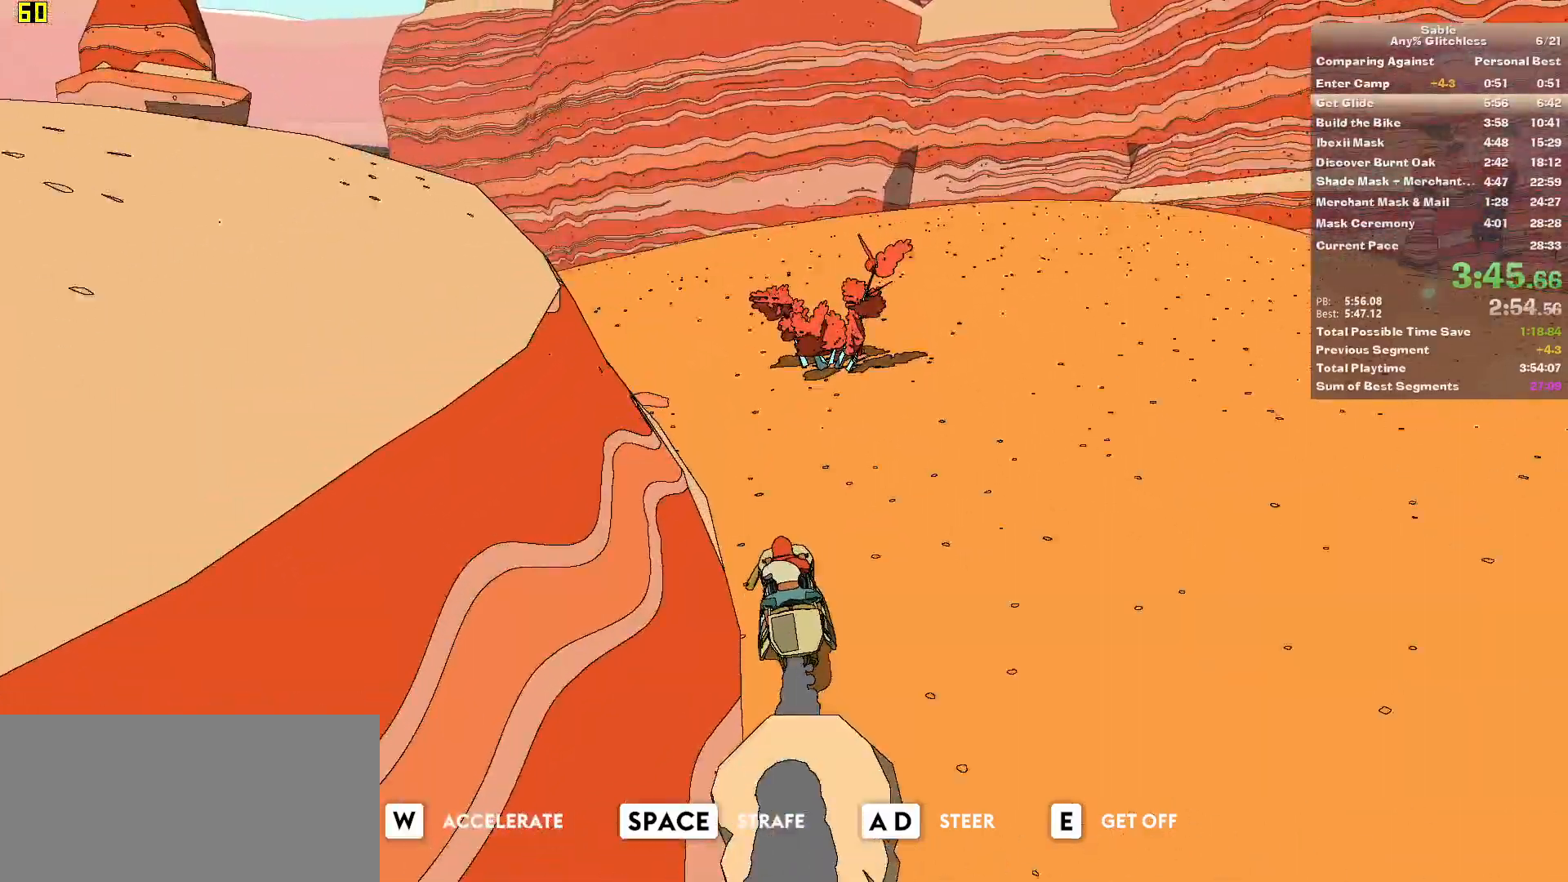
{"keys": ["w"], "mouse": [], "events": [[60, "a", "up"], [360, "a", "down"], [400, "a", "up"]]}
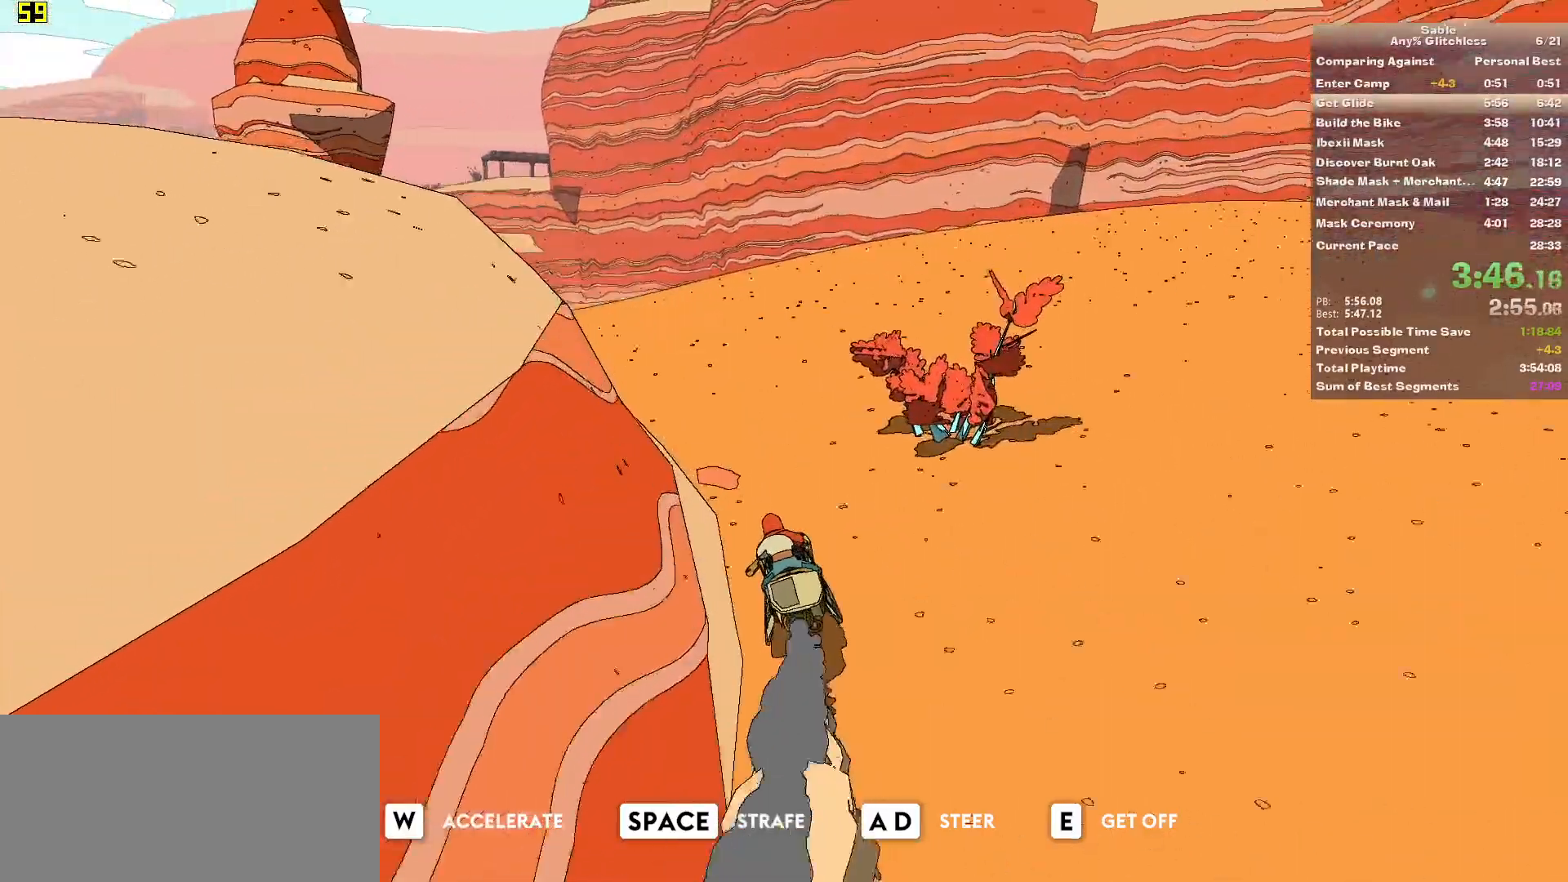
{"keys": ["w"], "mouse": [], "events": [[240, "a", "down"], [340, "a", "up"]]}
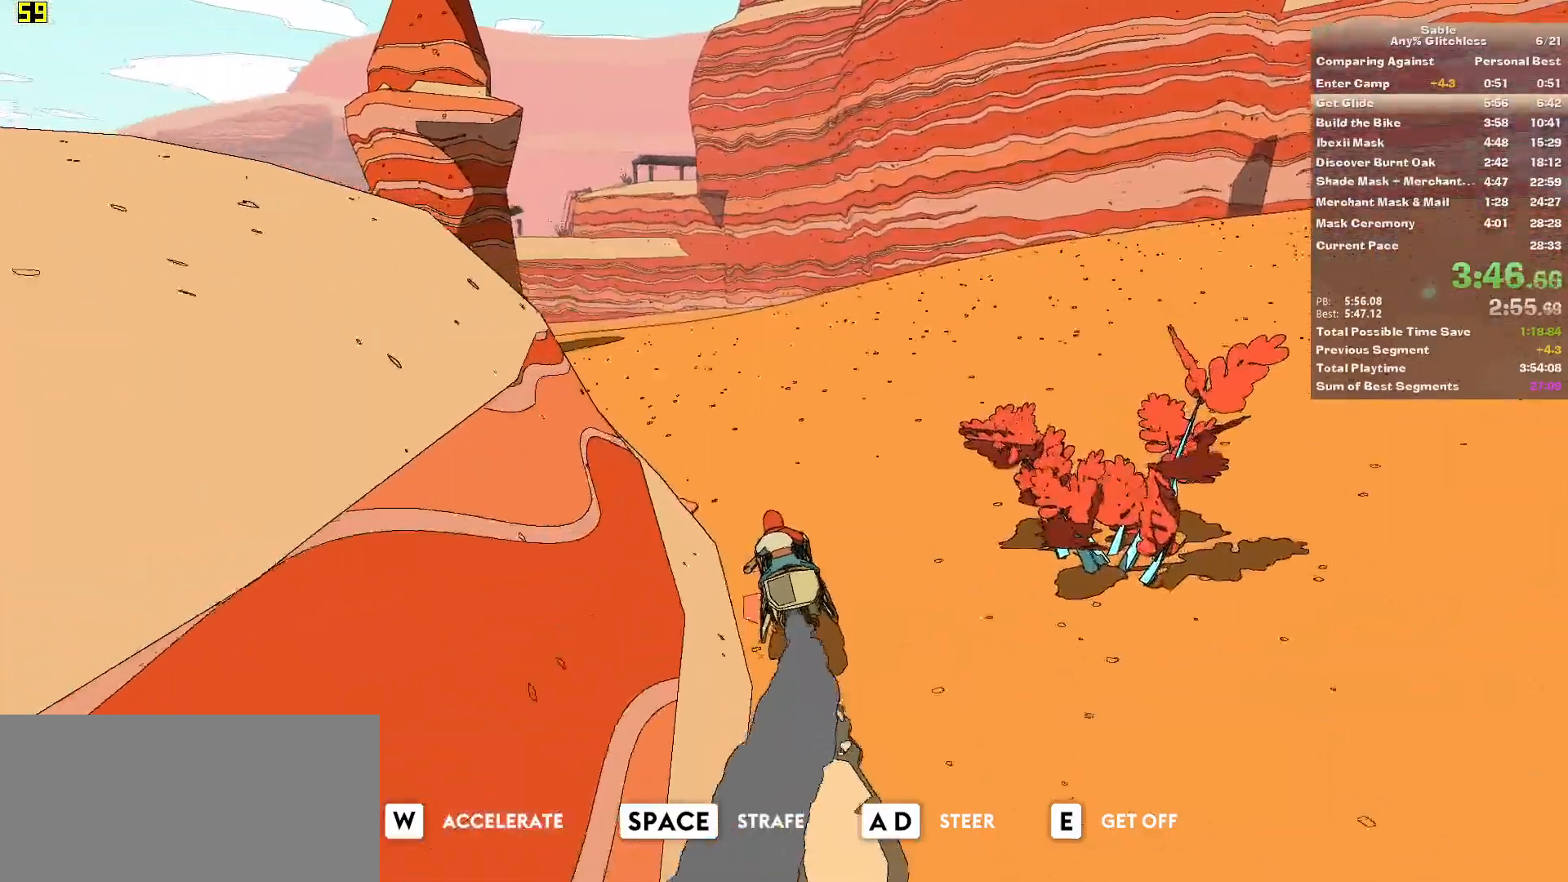
{"keys": ["w"], "mouse": [], "events": [[160, "a", "down"], [200, "a", "up"]]}
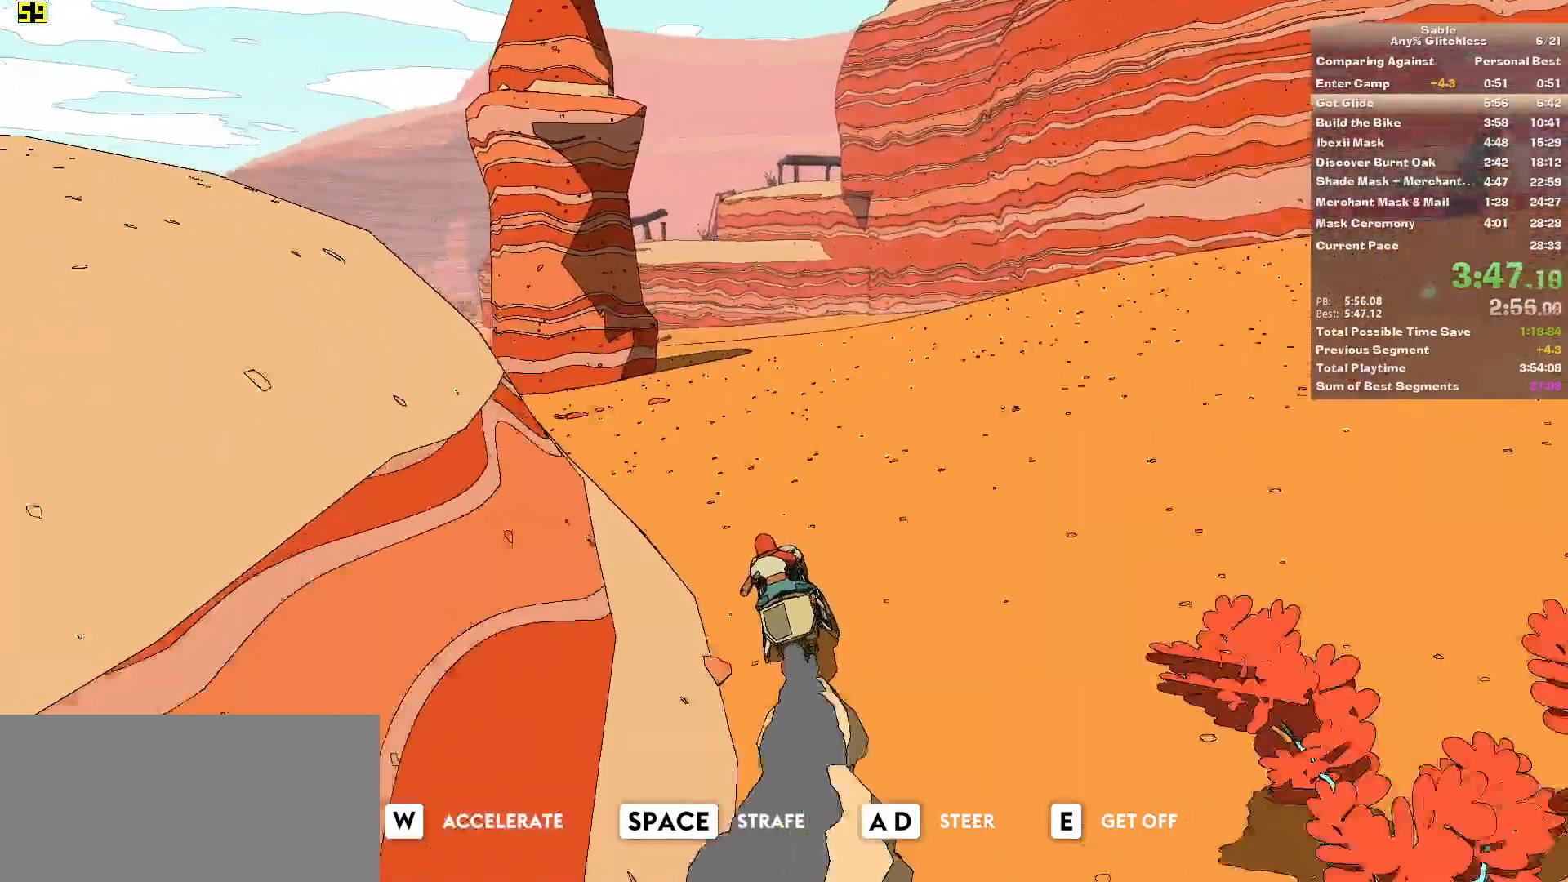
{"keys": ["w"], "mouse": [], "events": [[320, "d", "down"], [360, "d", "up"]]}
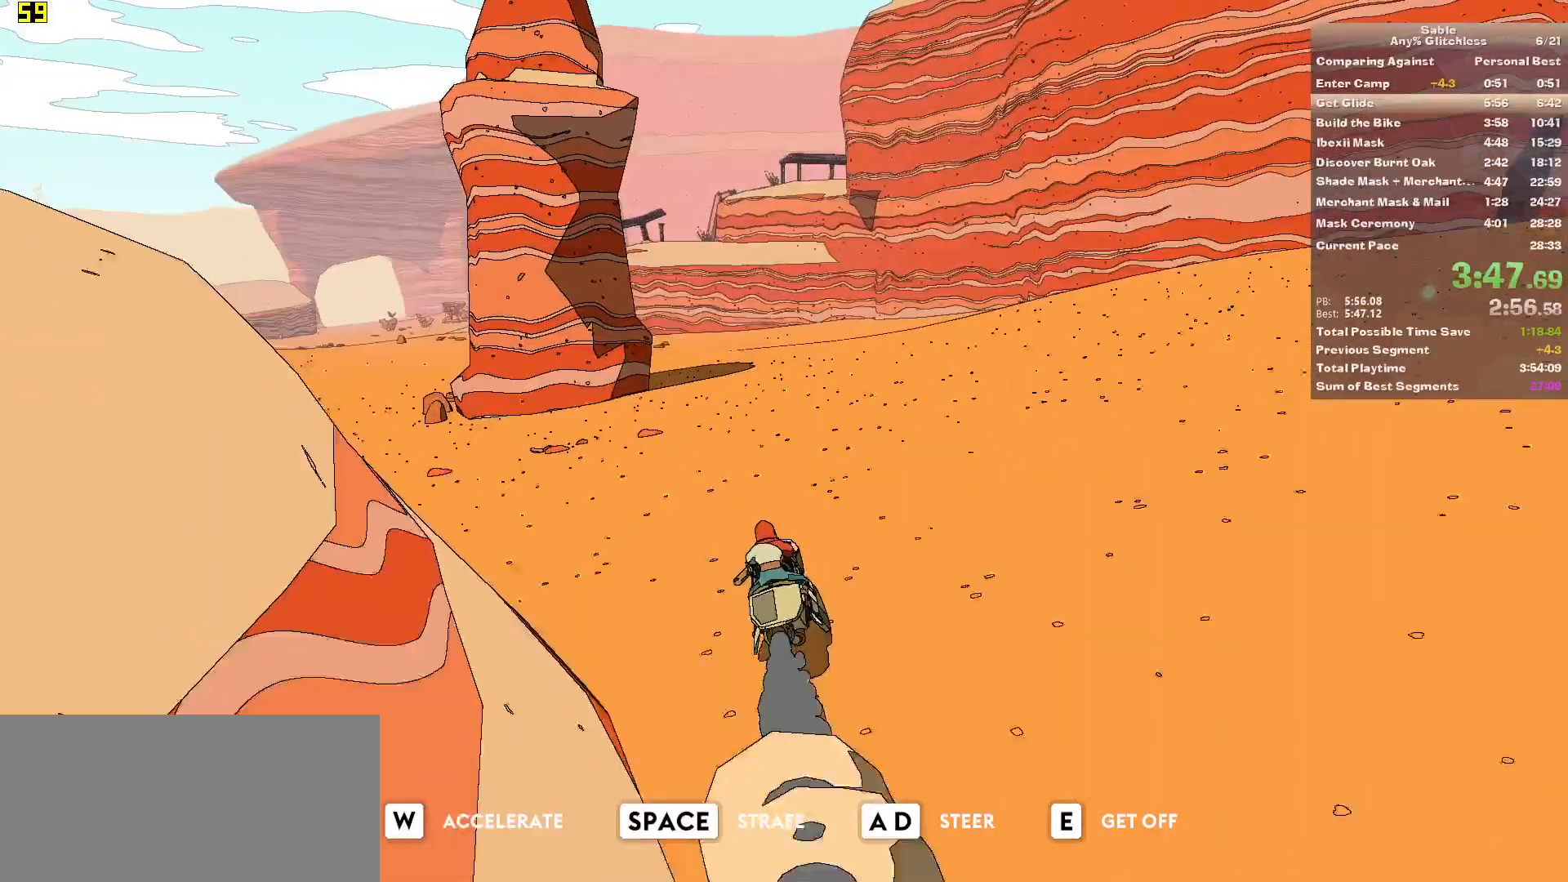
{"keys": ["d", "w"], "mouse": [], "events": [[480, "d", "down"]]}
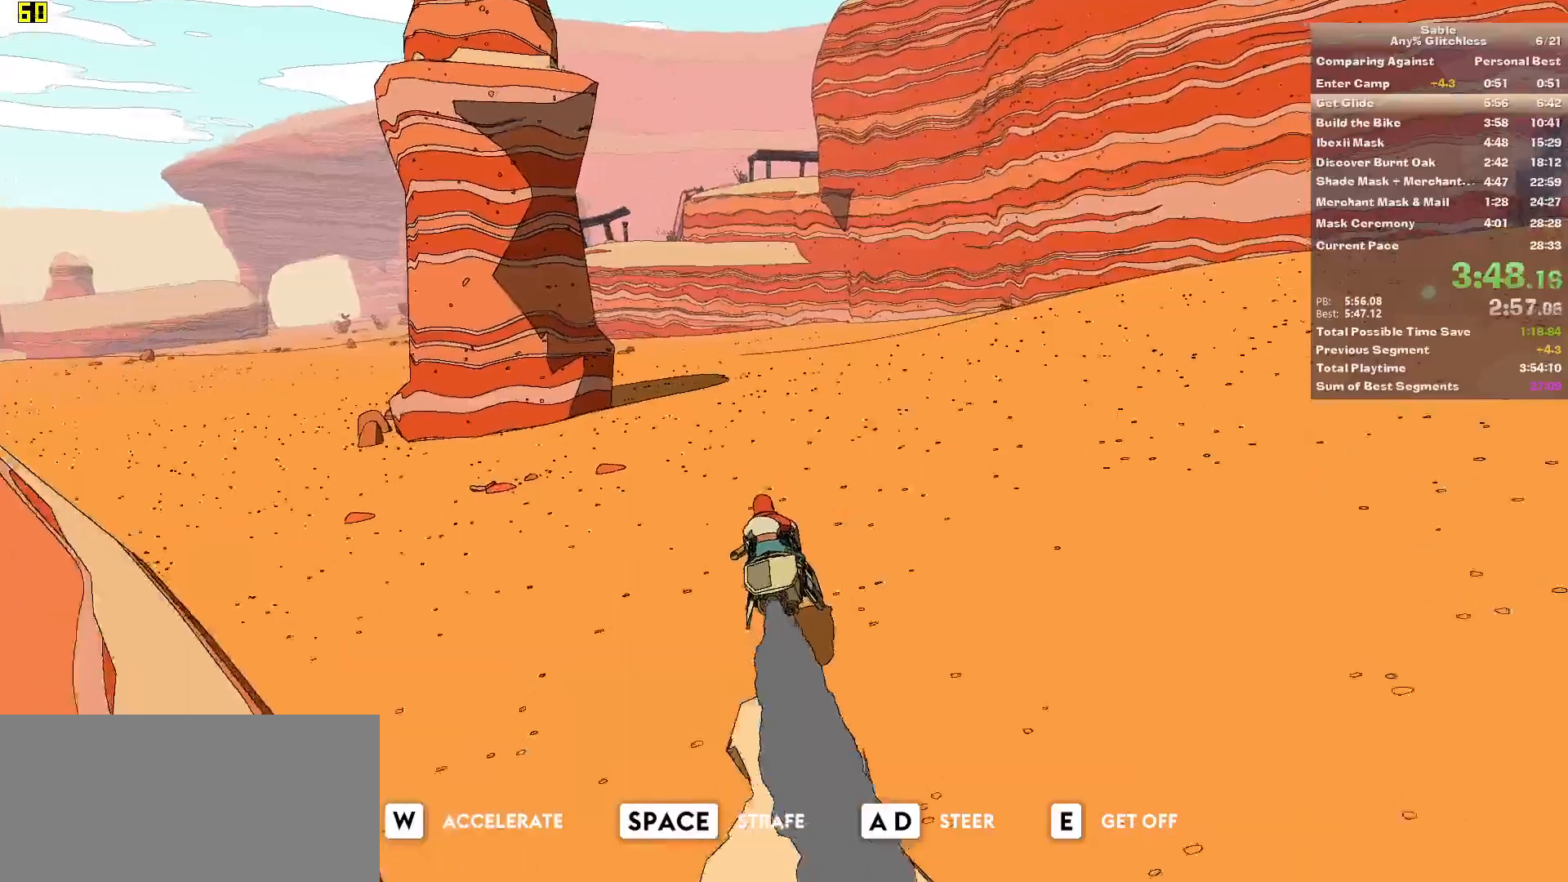
{"keys": ["w"], "mouse": [], "events": [[20, "d", "up"]]}
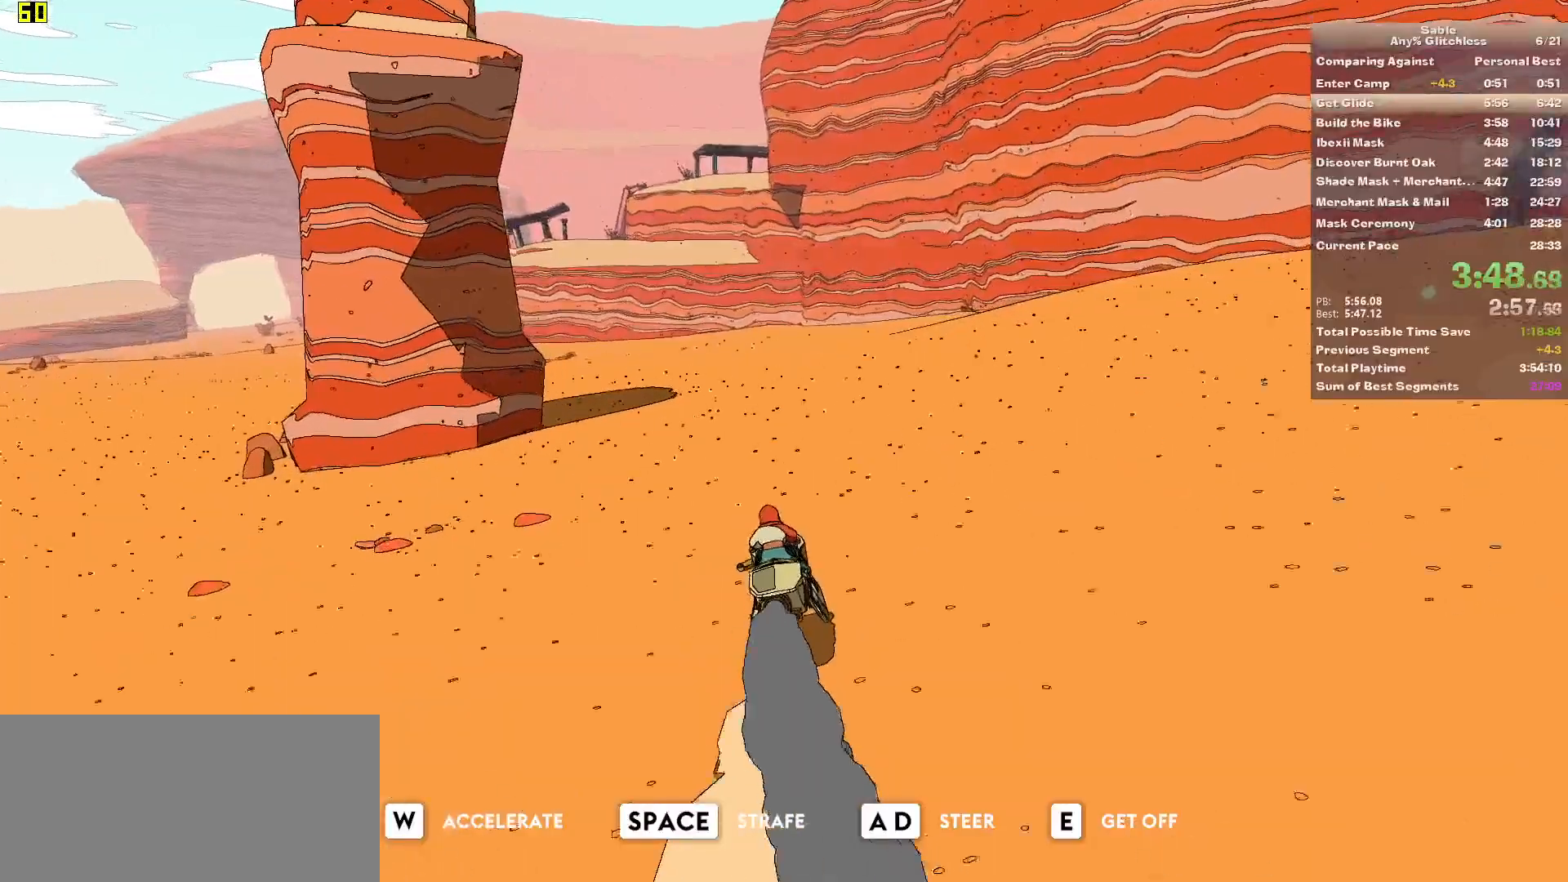
{"keys": ["w"], "mouse": [], "events": []}